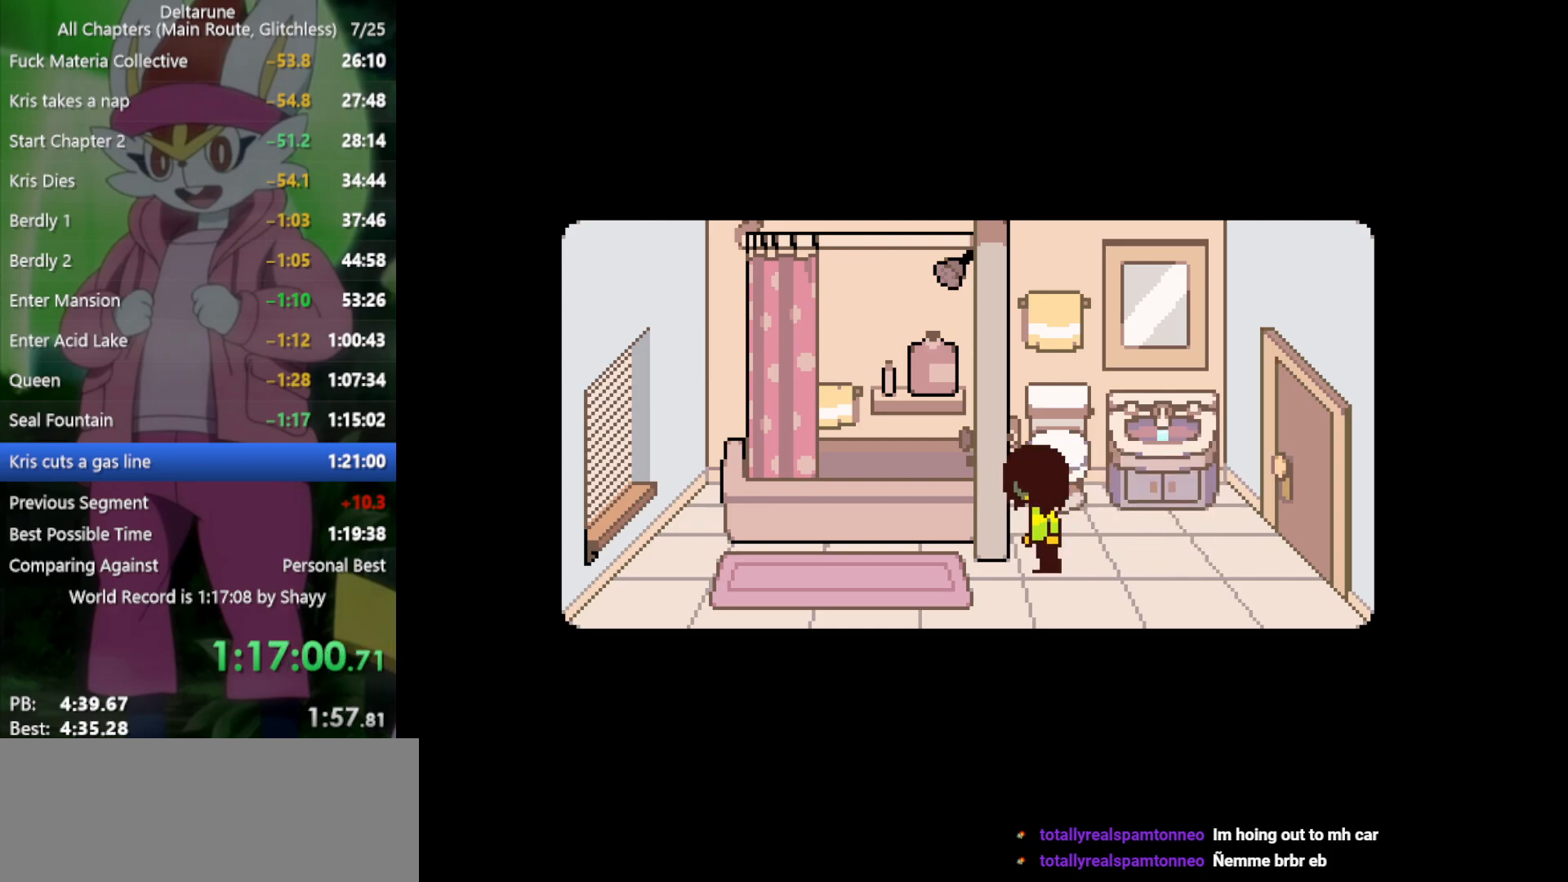
Gameplay with keyboard; each line is a JSON object with the keys held at the frame after it. "events" lists presses ("down") and releases ("up") of "c", "ctrl", "down", "left", "return", "right", "shift", "up", "x" and "z" between this image and that frame as [ms after this image, input, new state], when the widget could be followed in between. No other keys are recorded. Mouse input is not recorded.
{"keys": ["x"], "events": []}
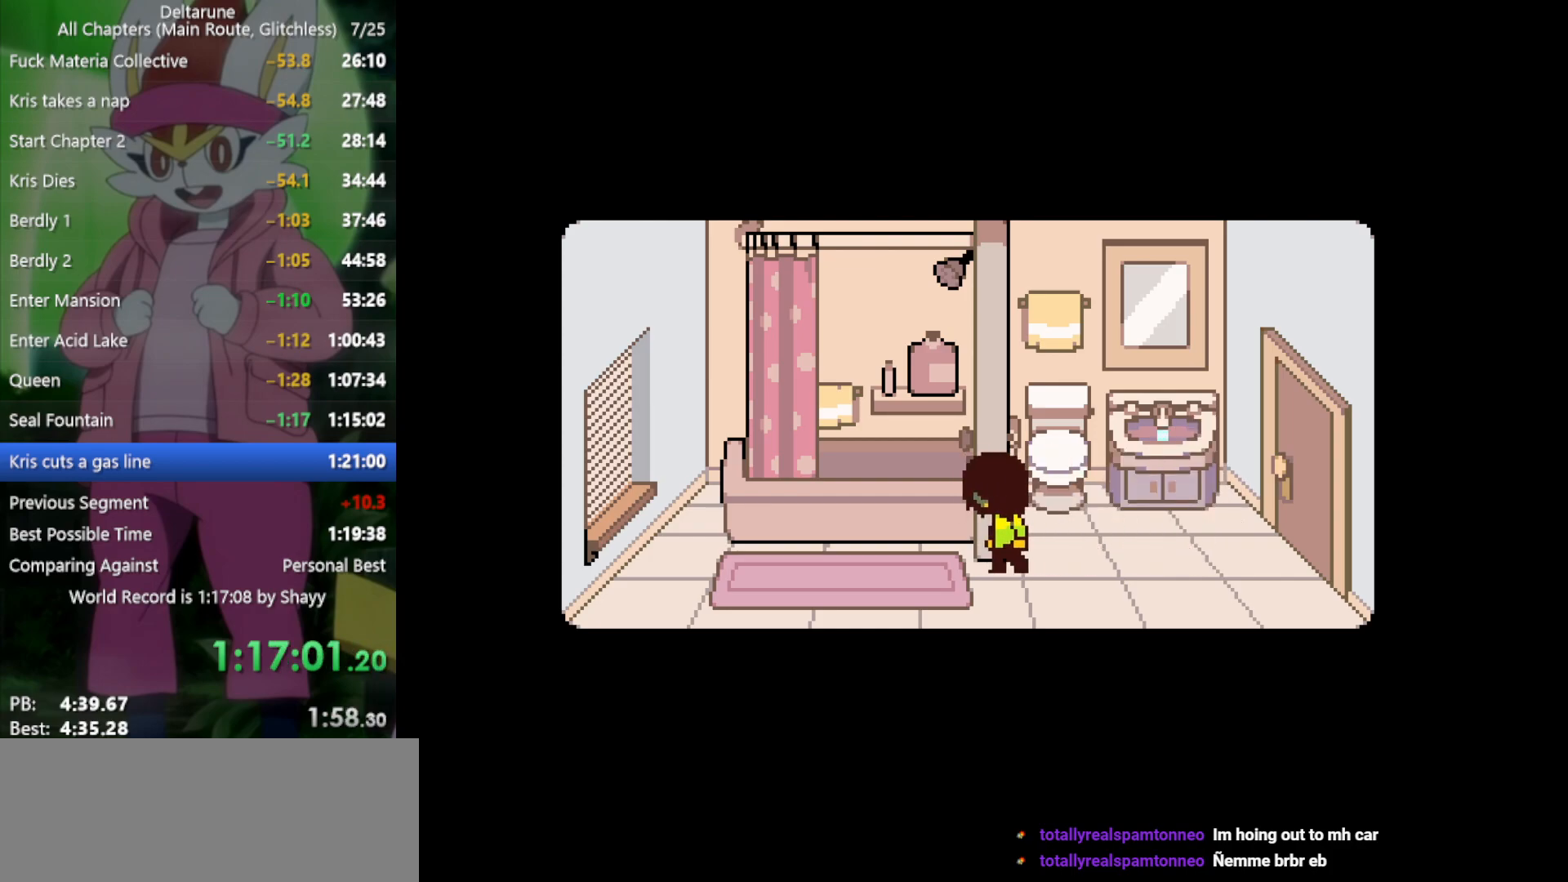
{"keys": ["x"], "events": []}
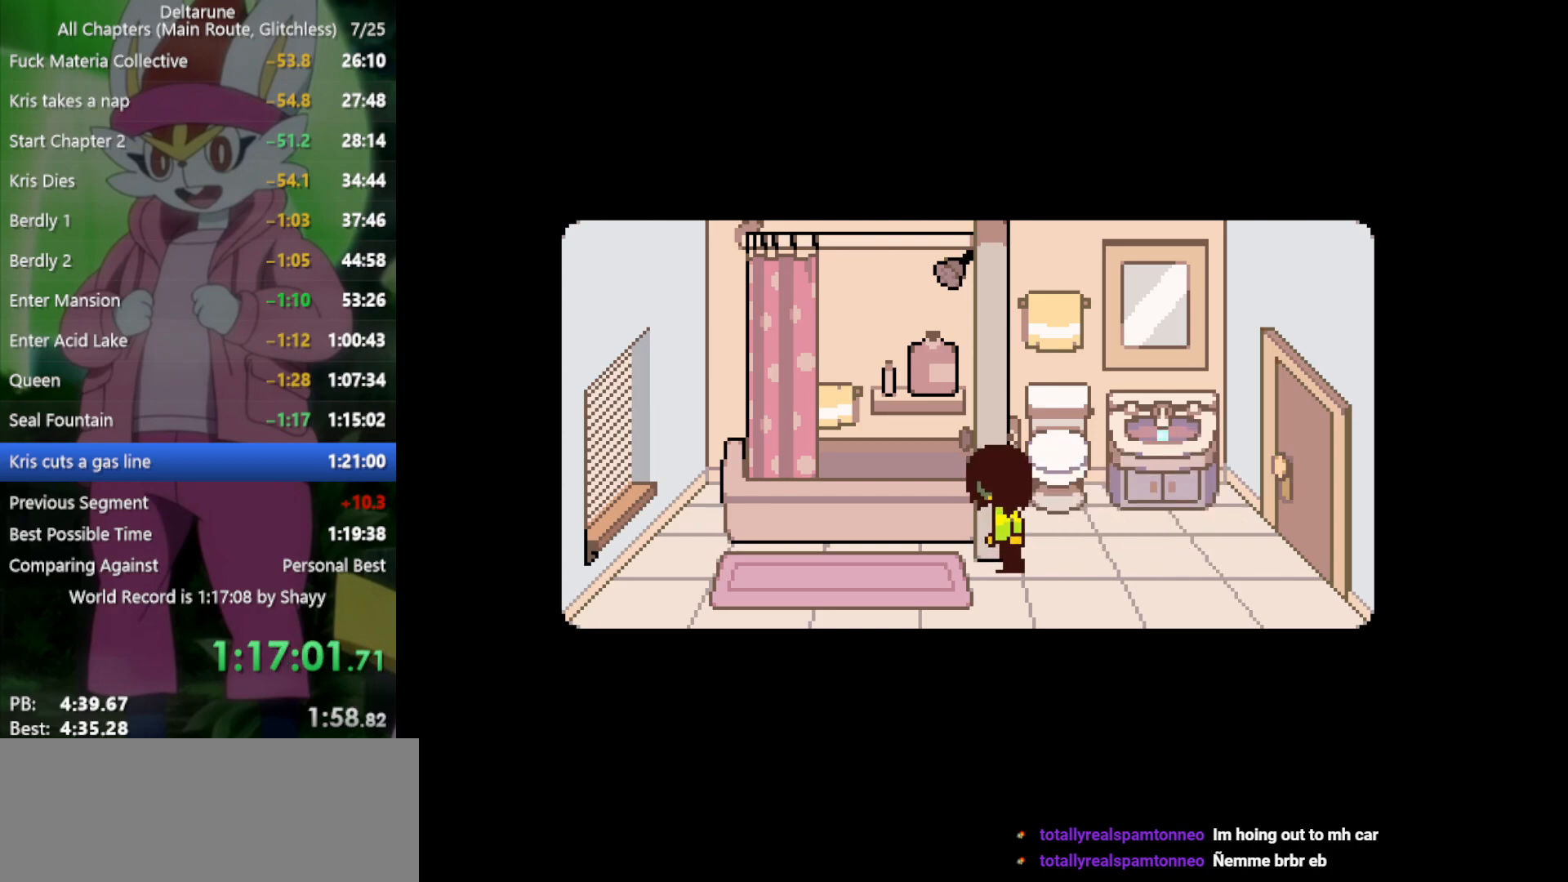
{"keys": ["x"], "events": []}
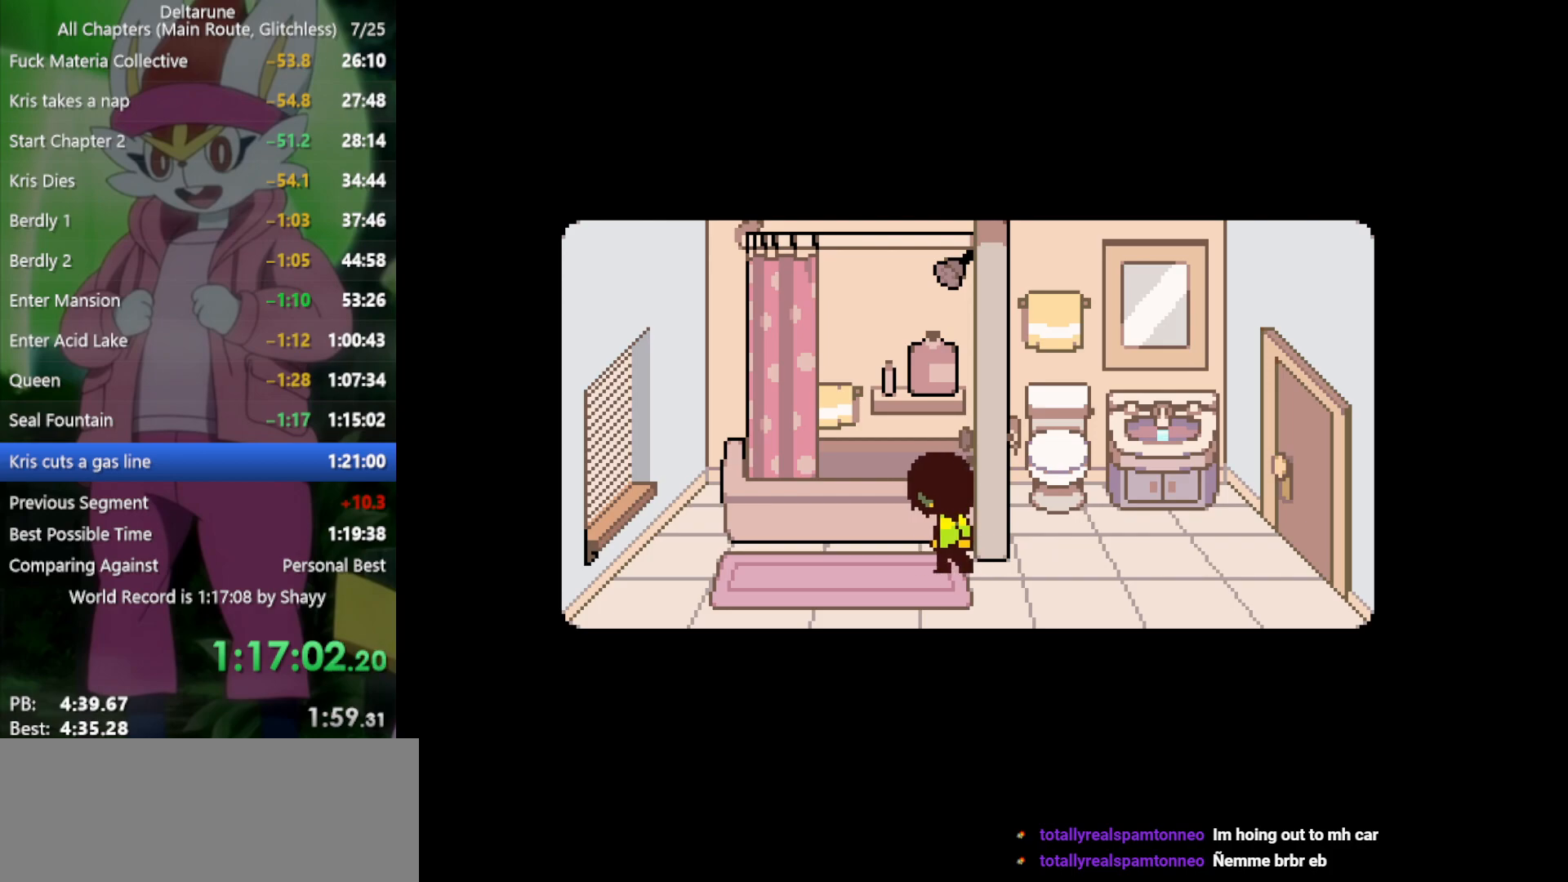
{"keys": ["x"], "events": []}
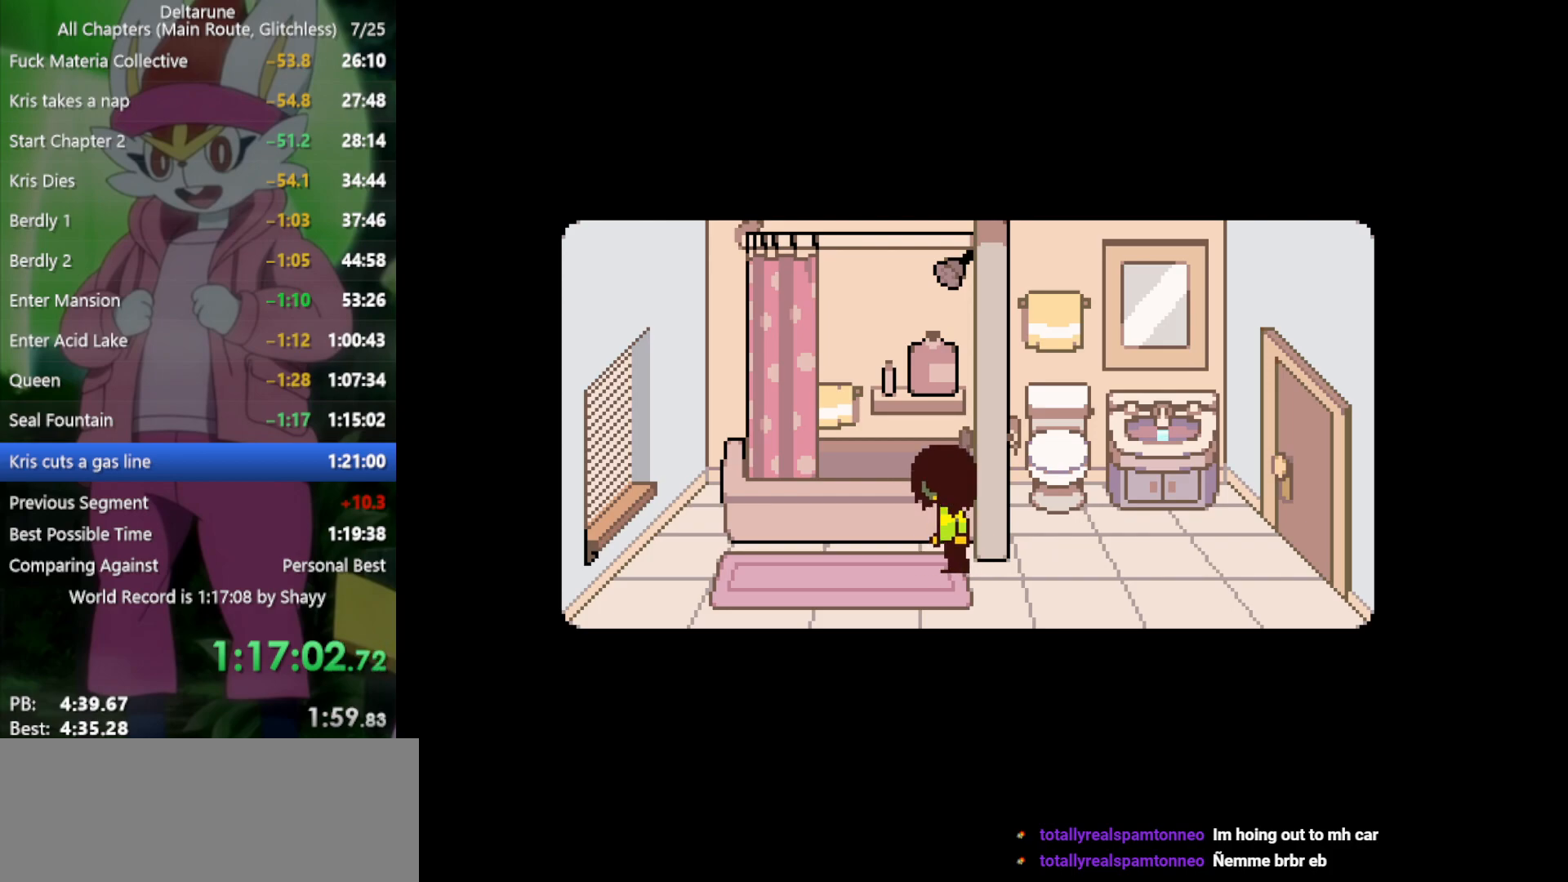
{"keys": ["x"], "events": []}
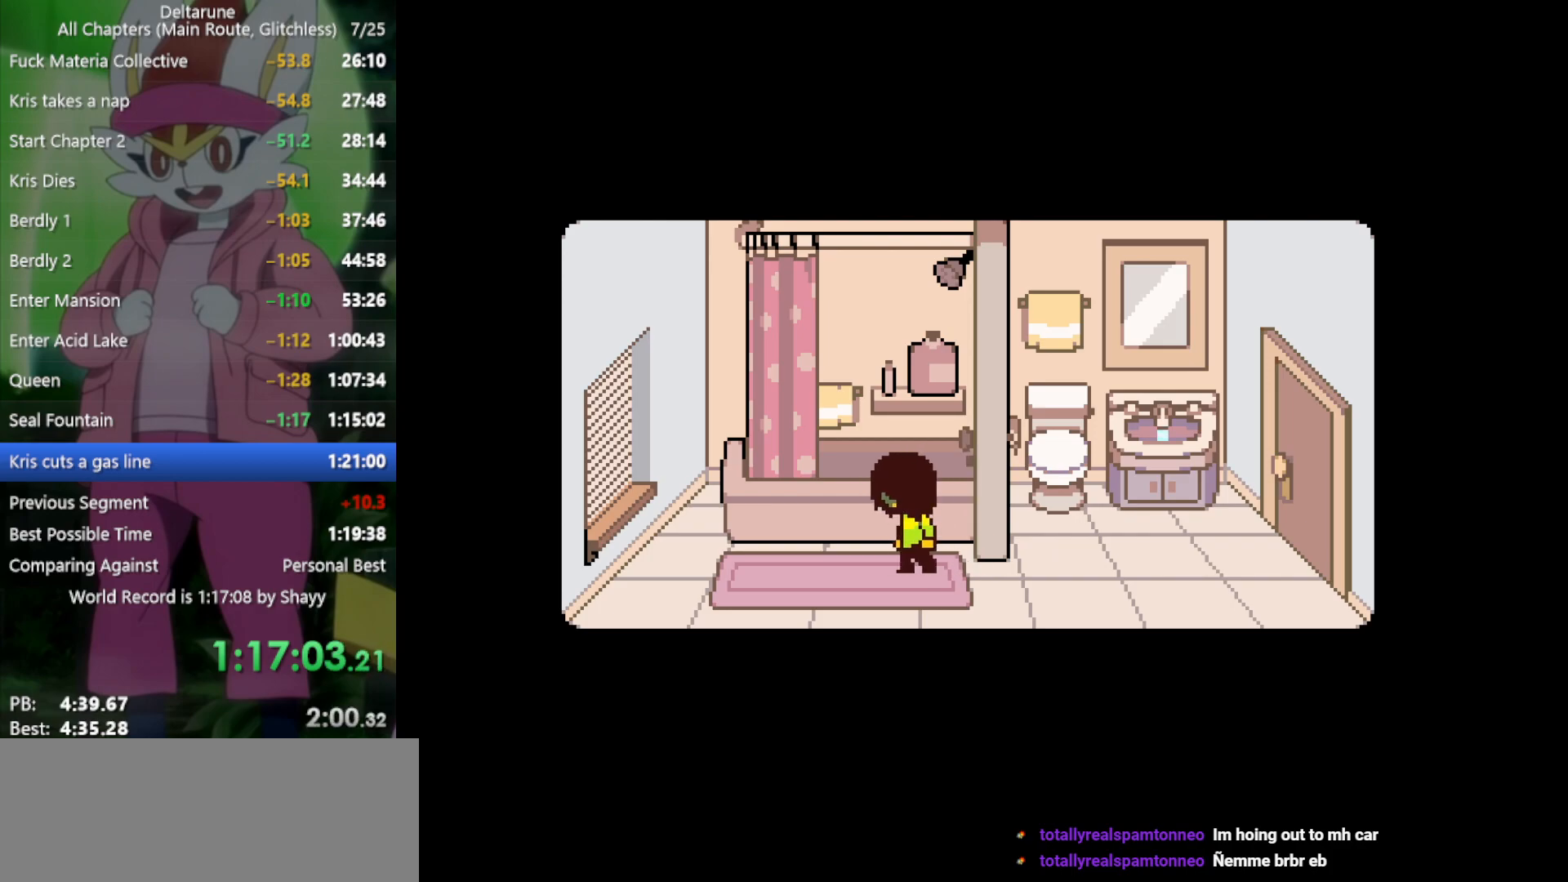
{"keys": ["x"], "events": []}
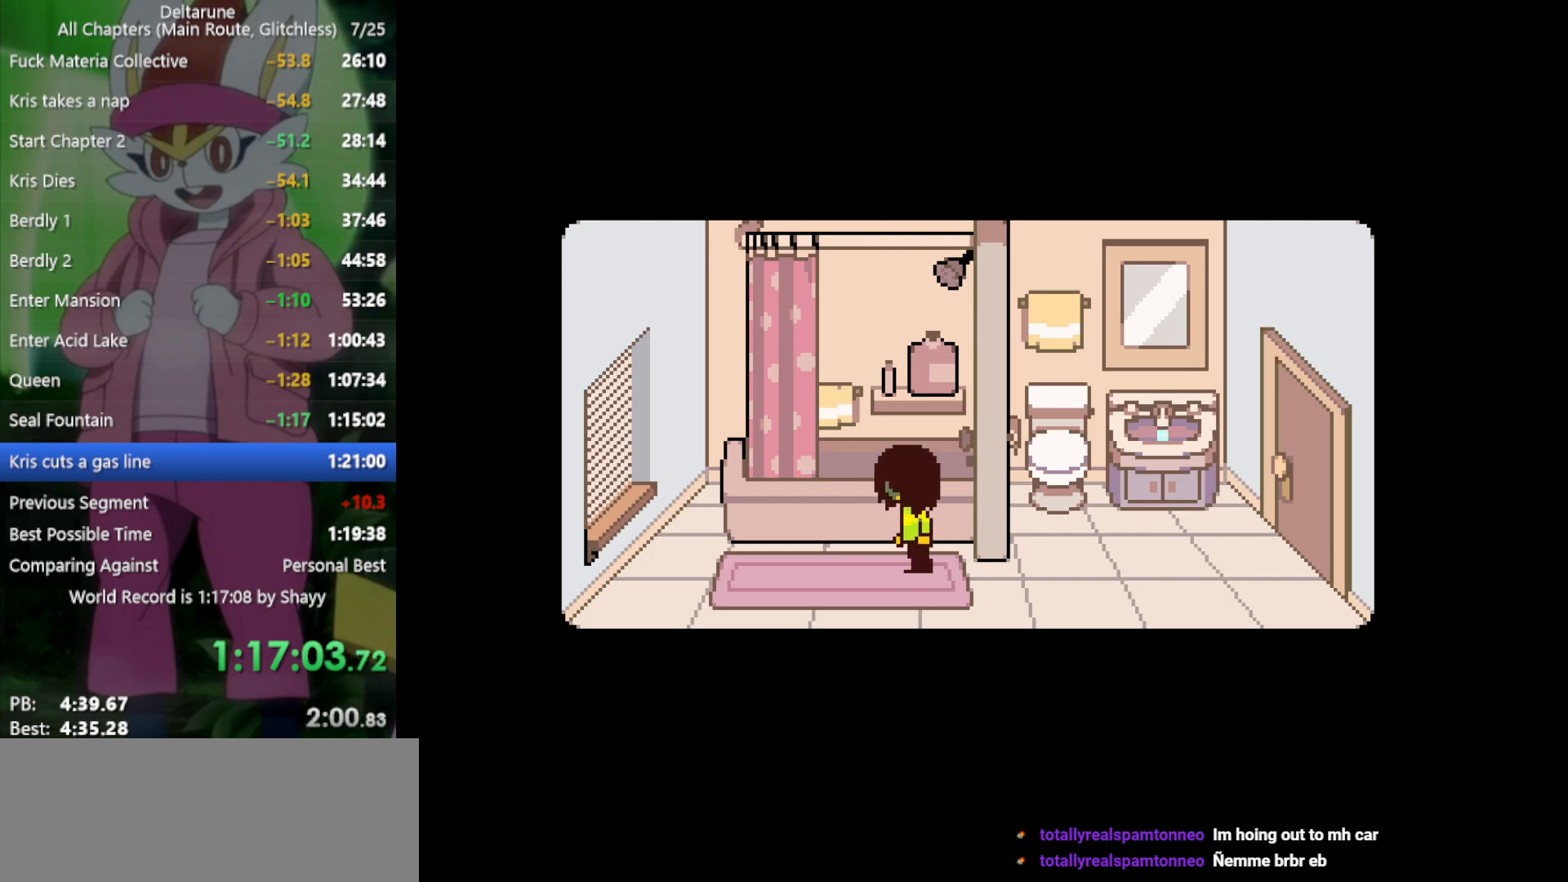
{"keys": ["x"], "events": []}
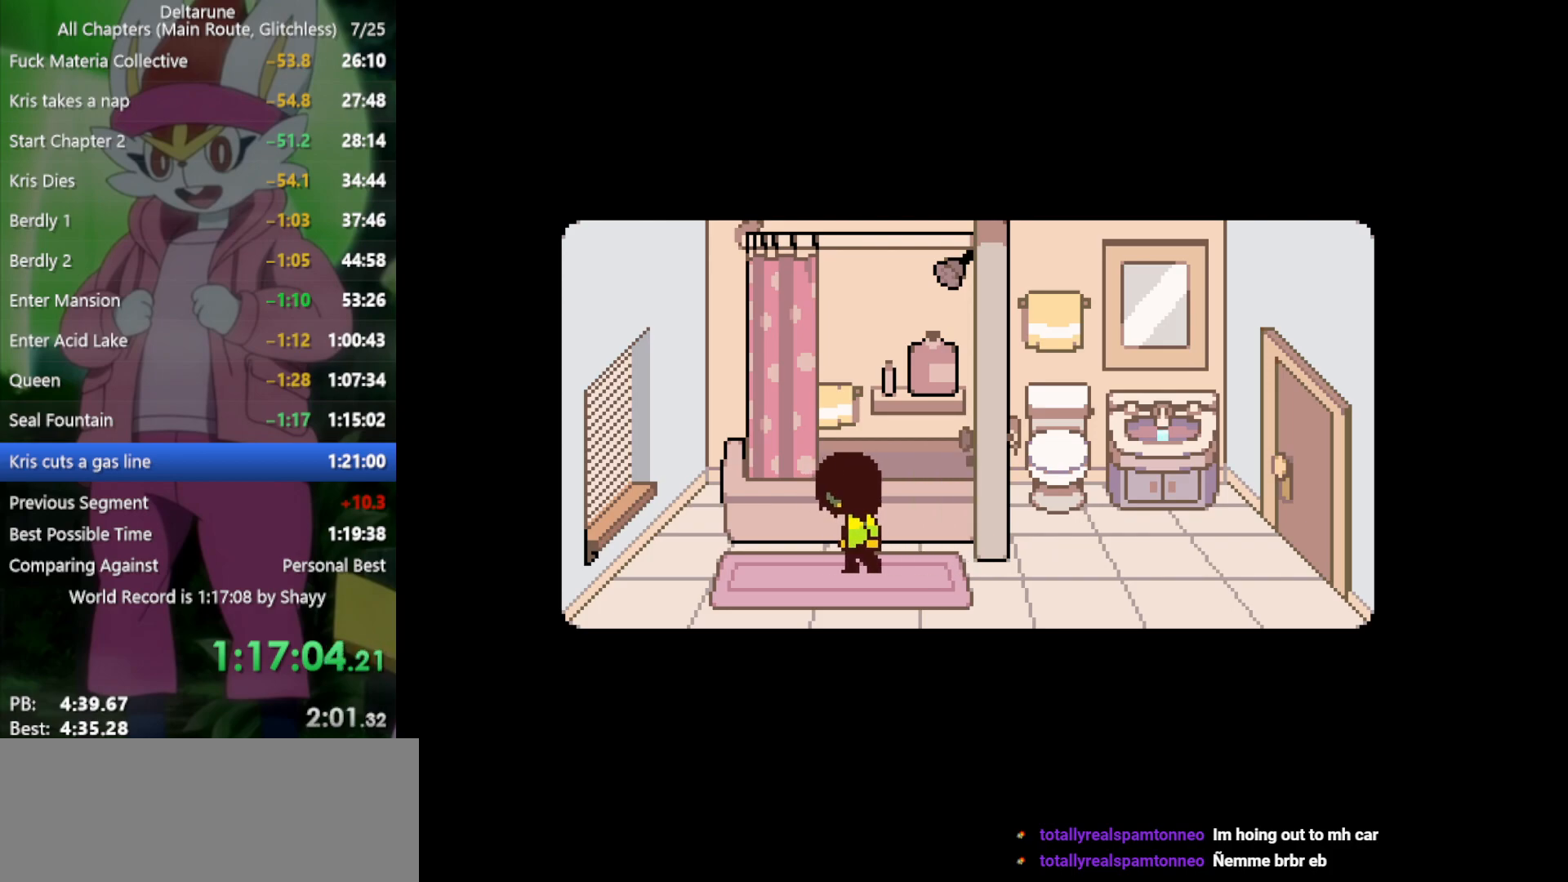
{"keys": ["x"], "events": []}
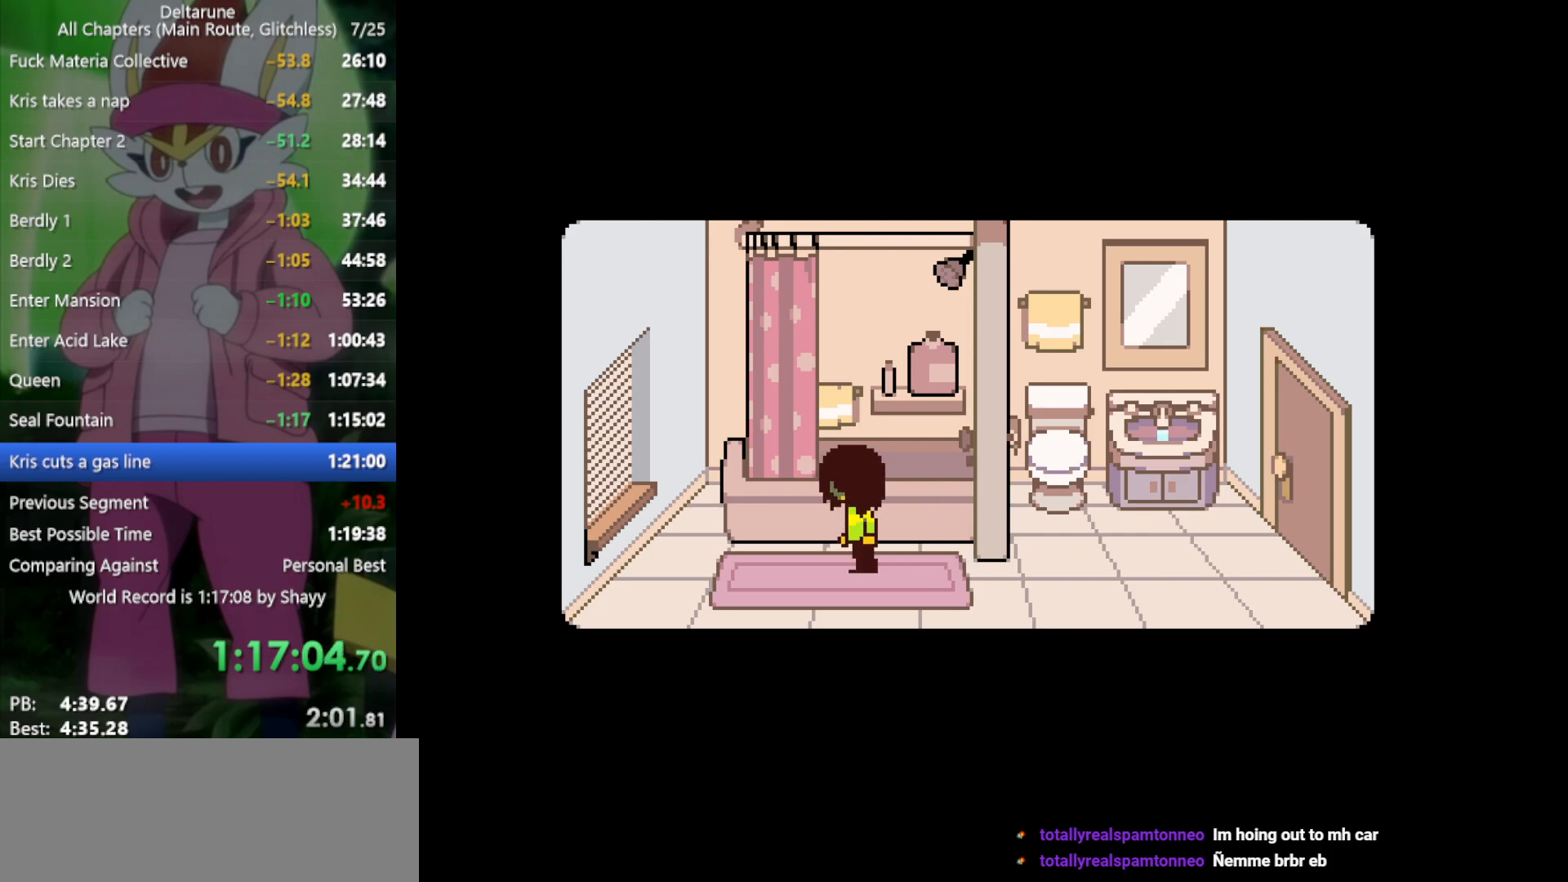
{"keys": ["x"], "events": []}
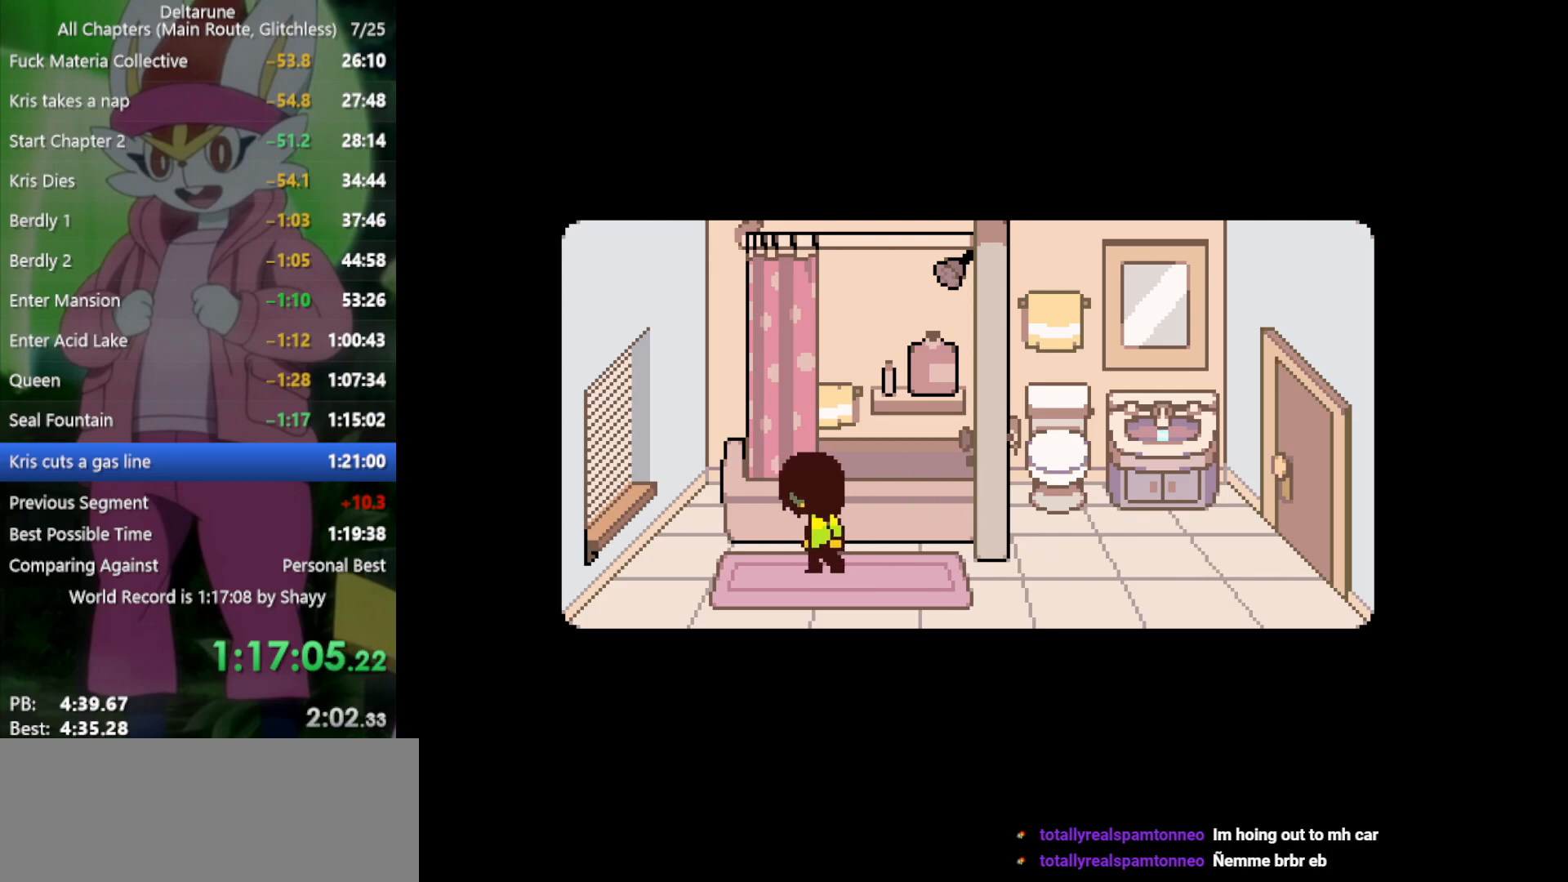
{"keys": ["x"], "events": []}
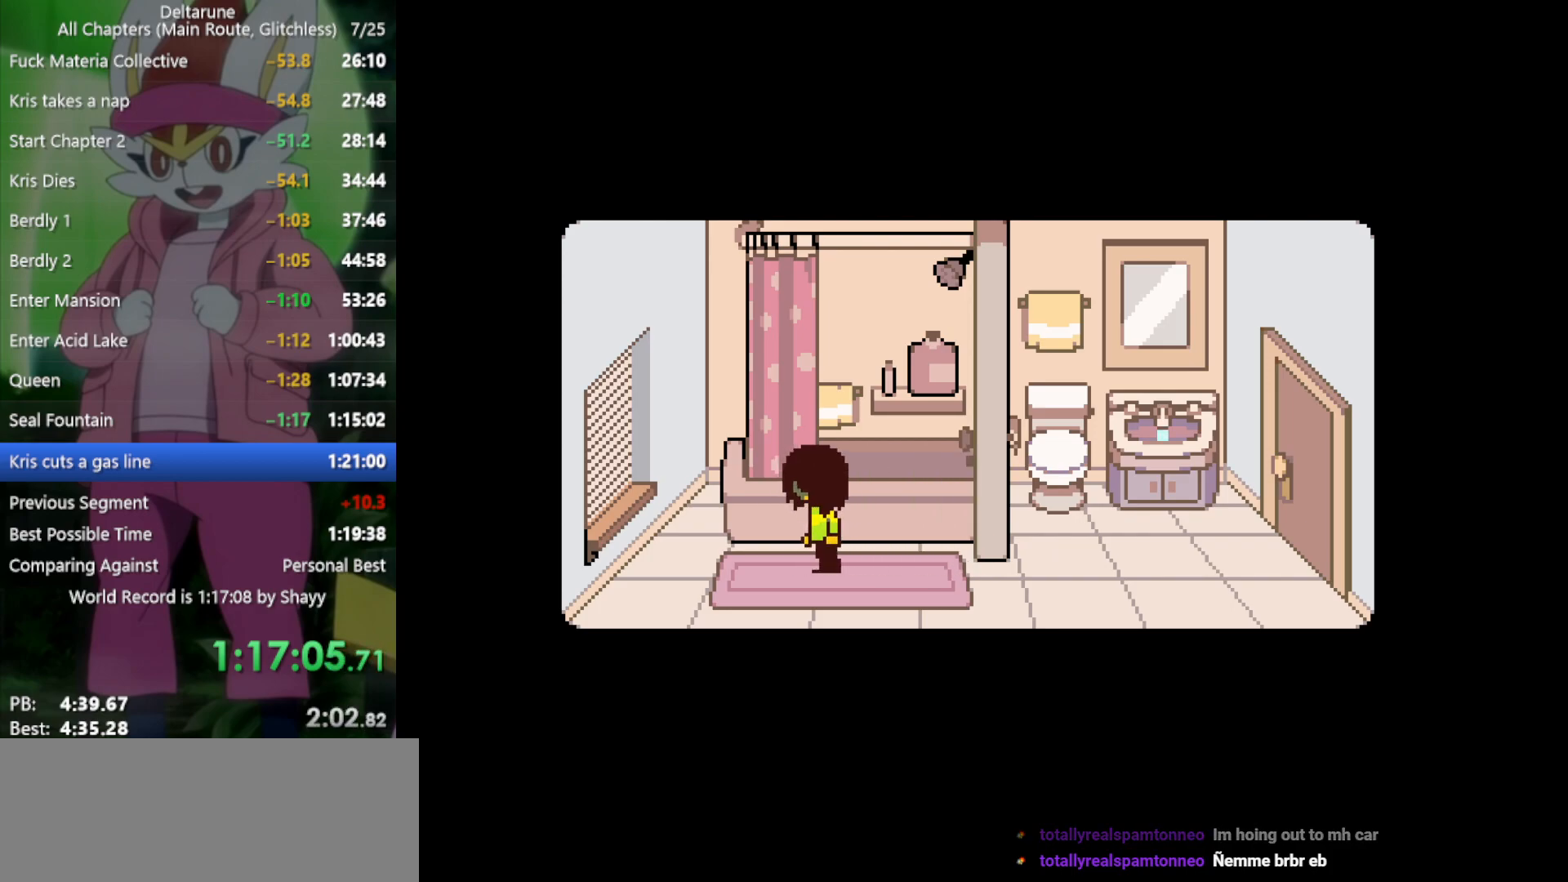
{"keys": ["x"], "events": []}
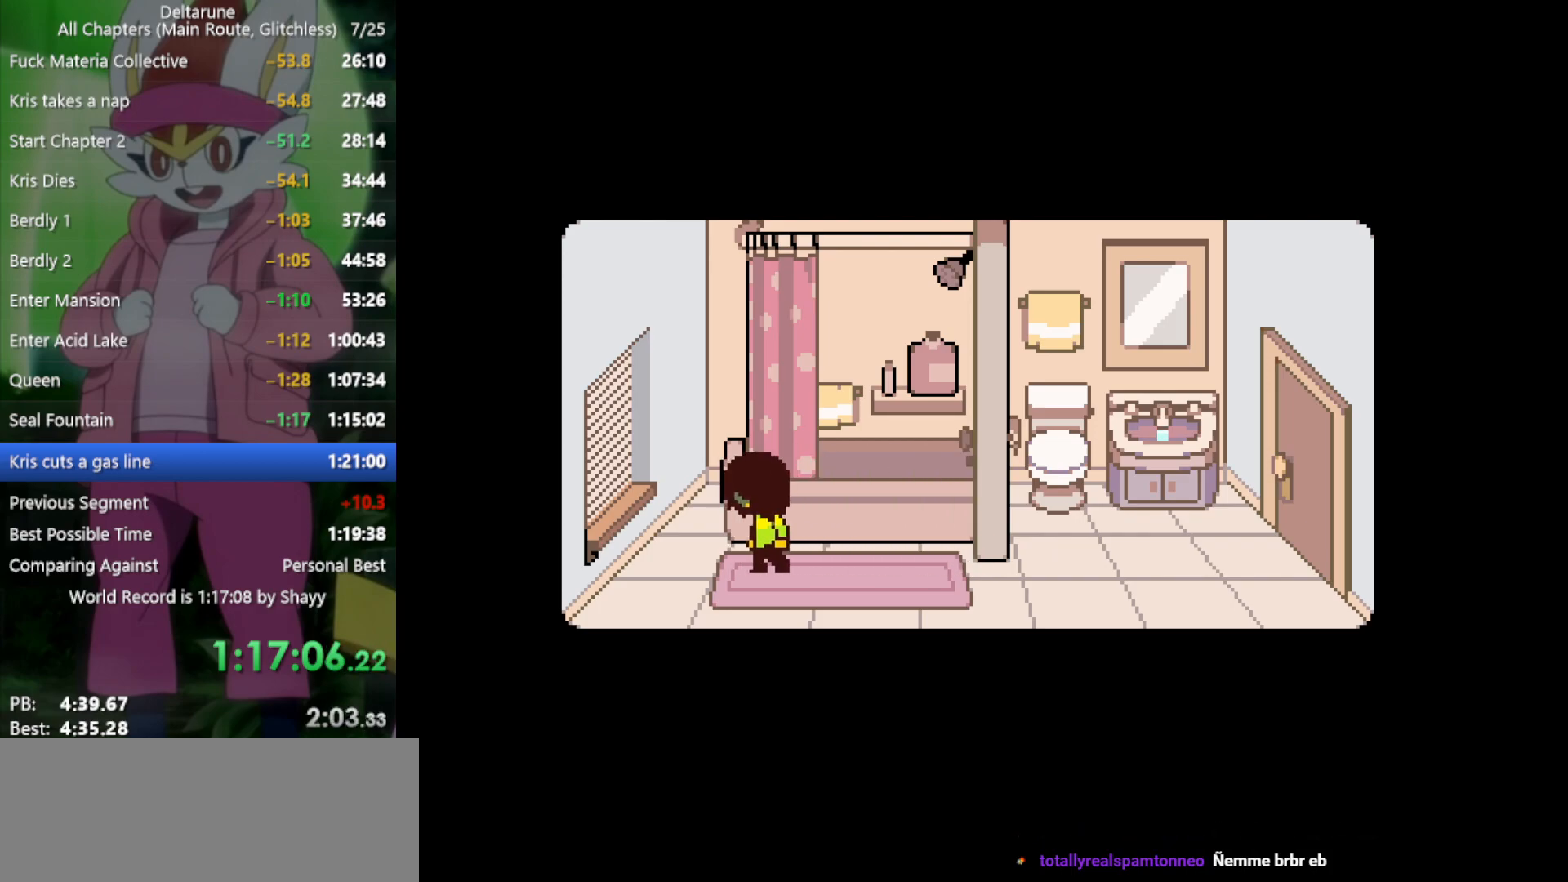
{"keys": ["x"], "events": []}
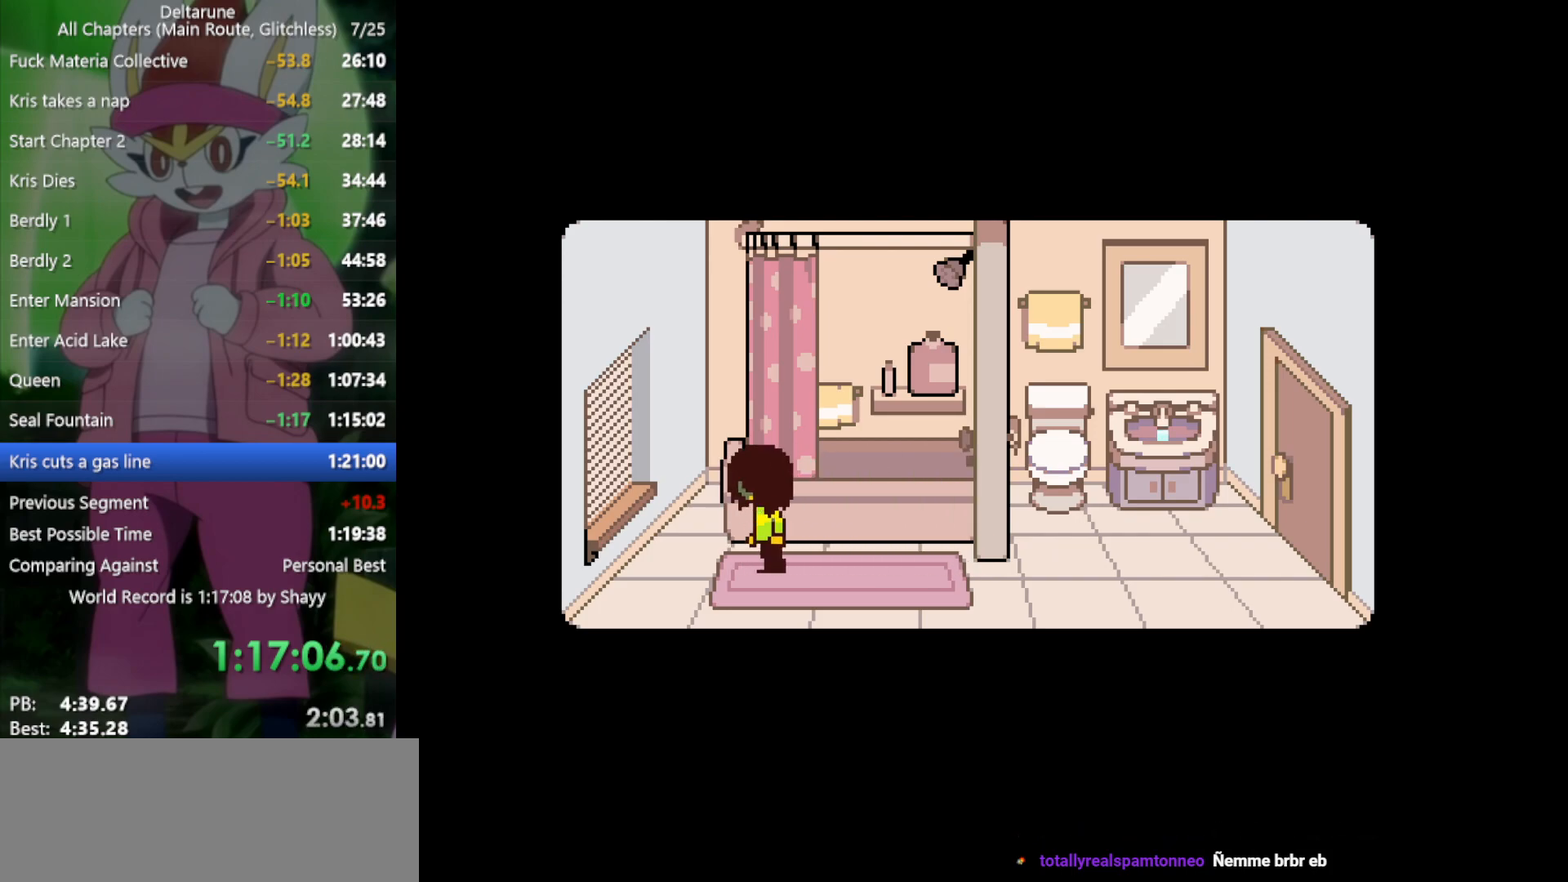
{"keys": ["x"], "events": []}
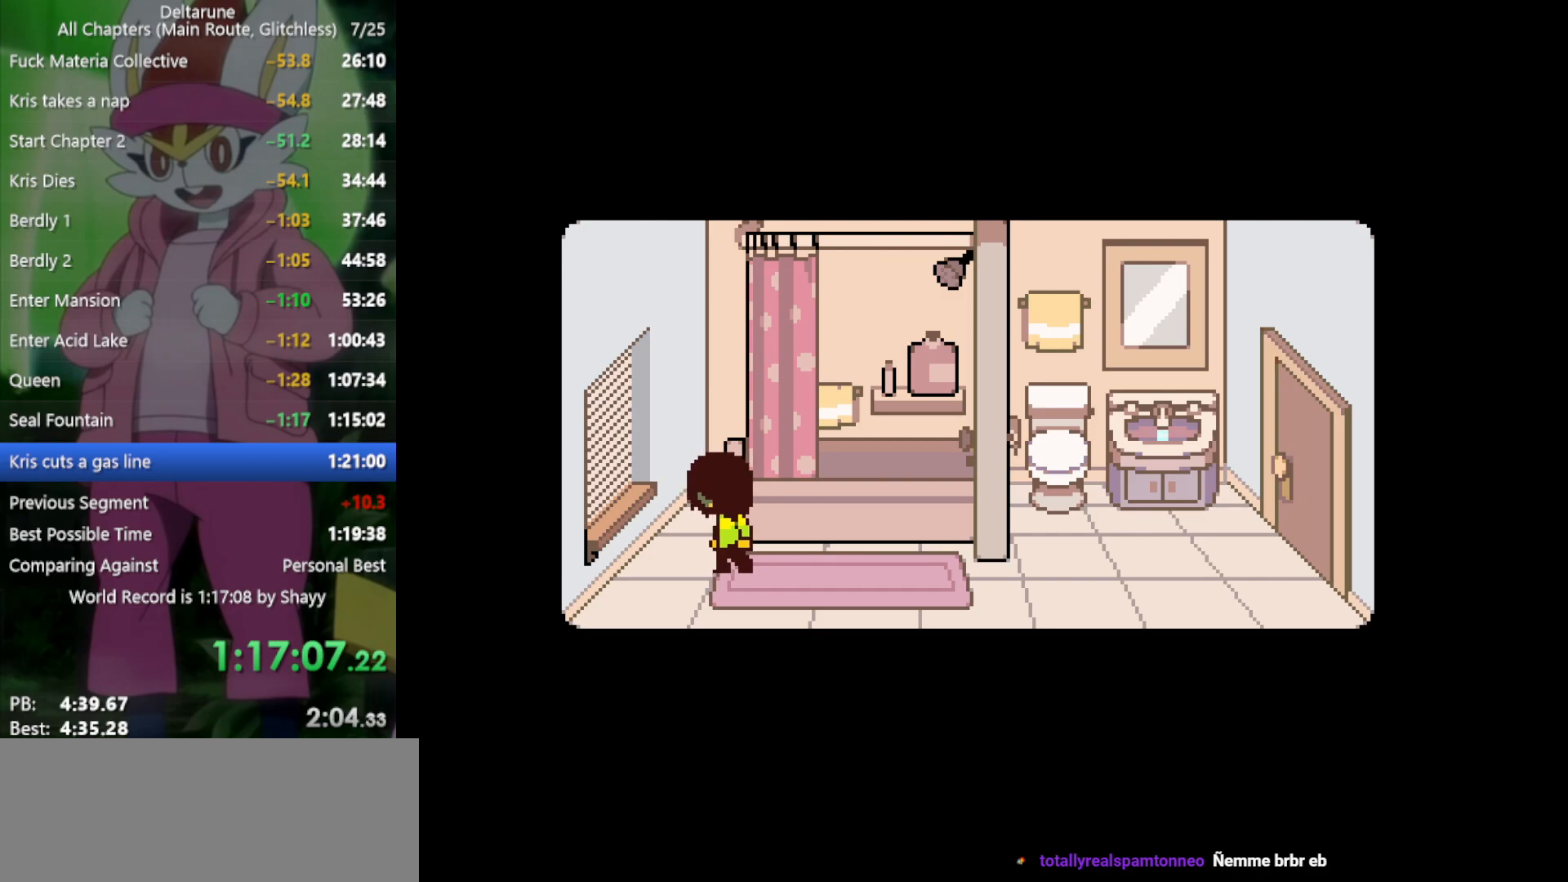
{"keys": ["x"], "events": []}
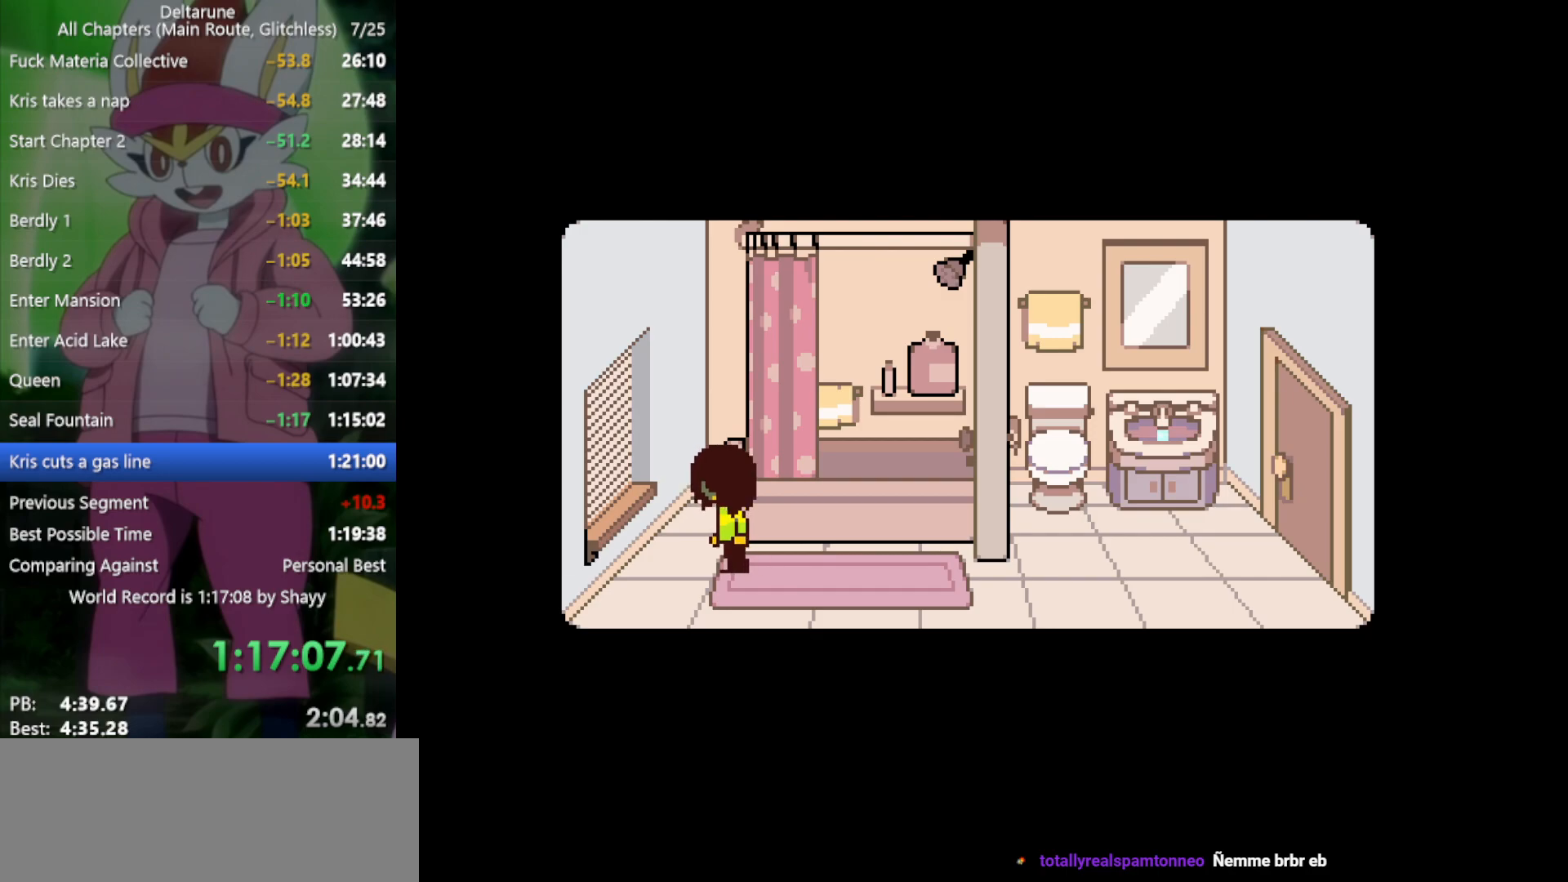
{"keys": ["x"], "events": []}
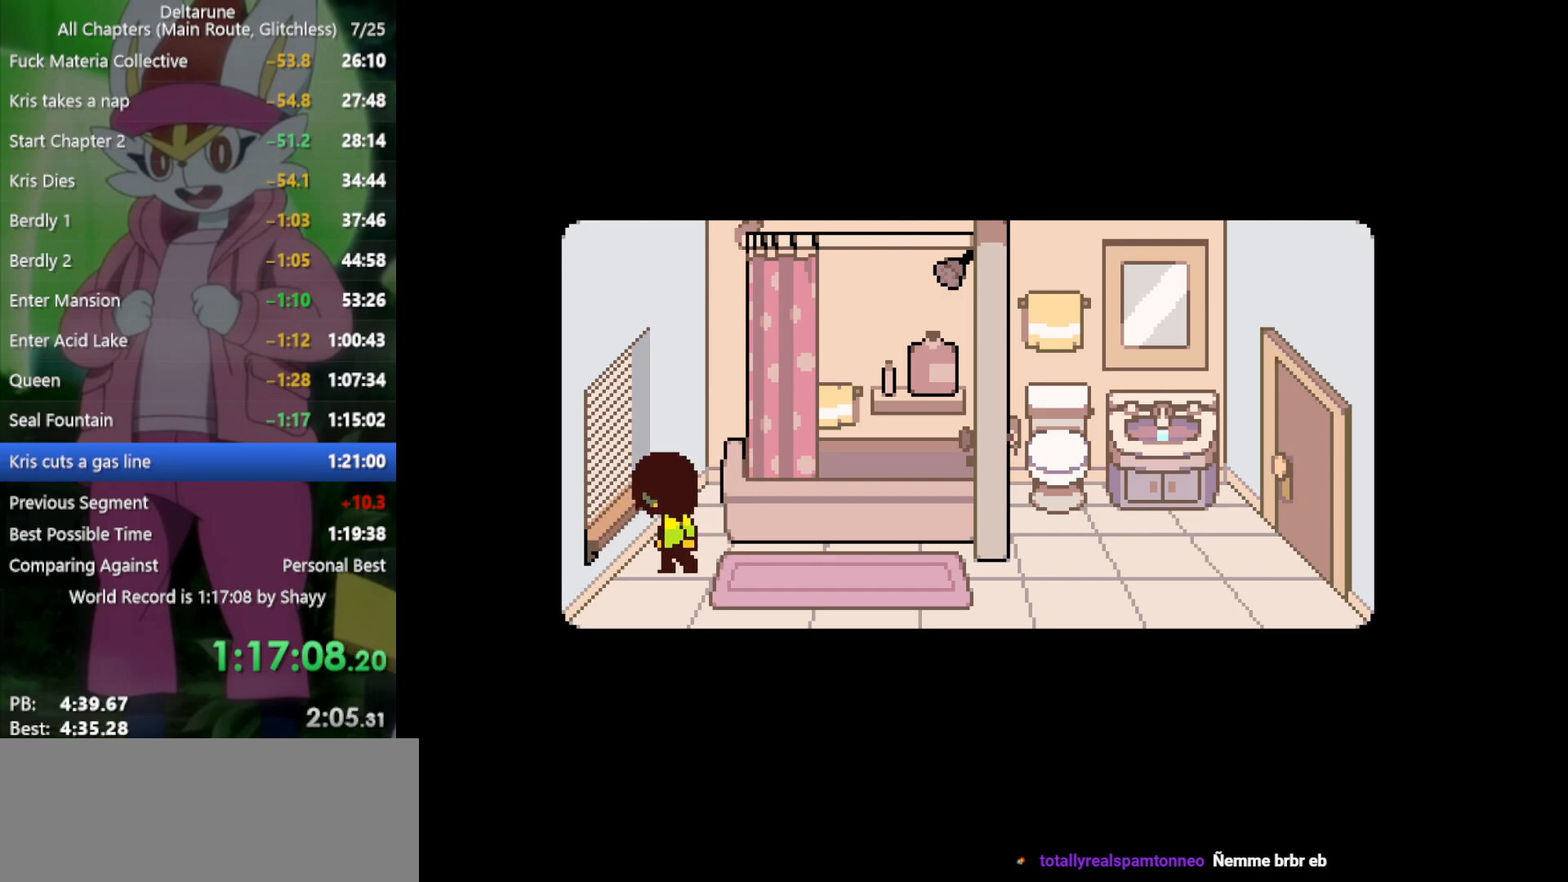
{"keys": ["x"], "events": []}
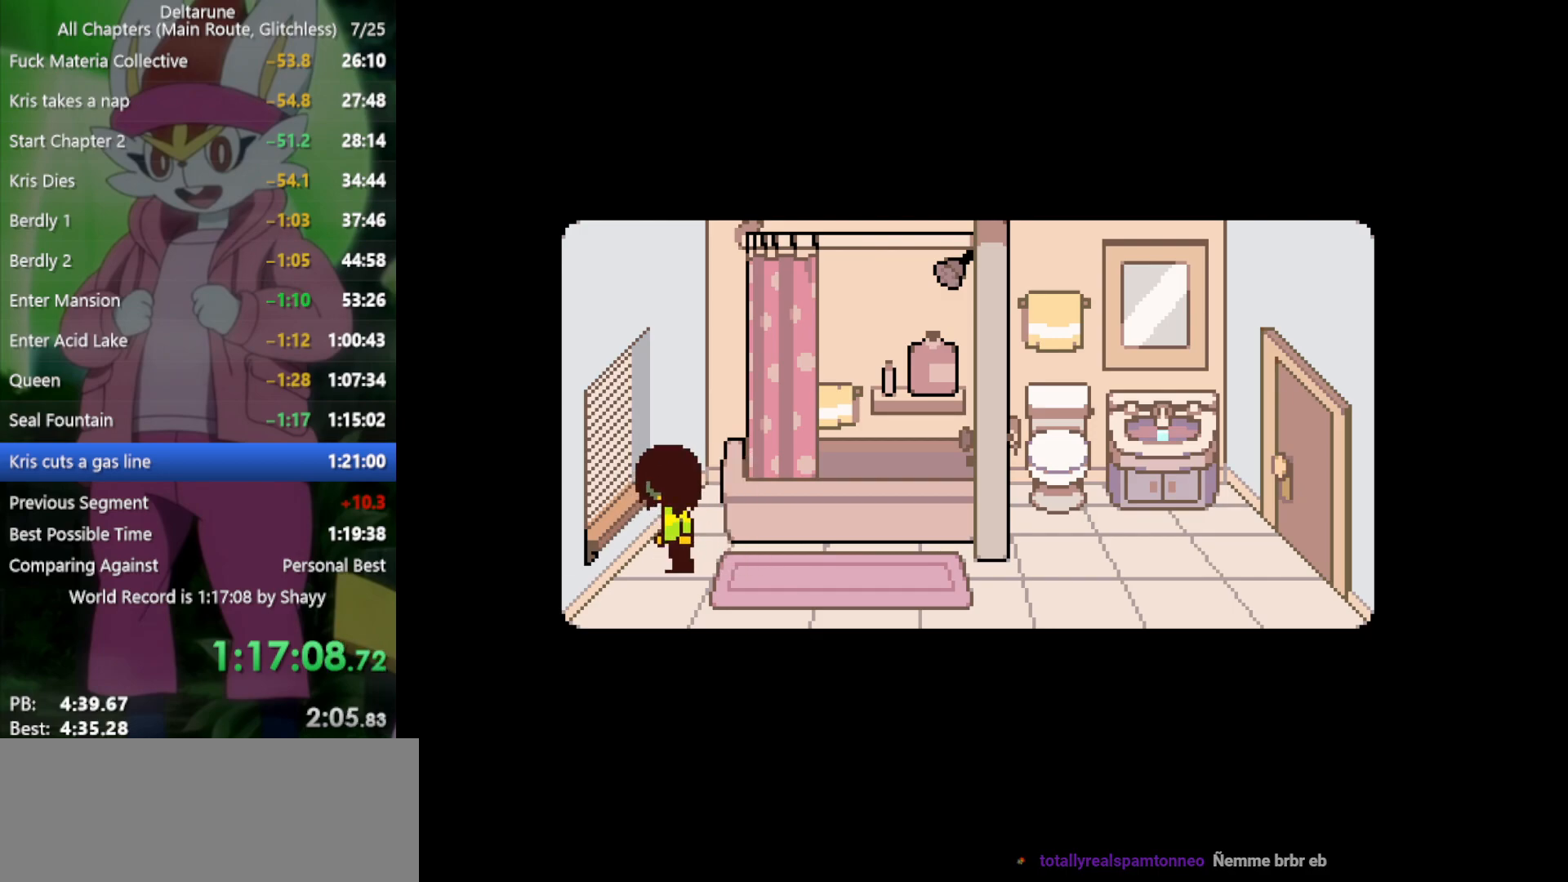
{"keys": ["x"], "events": []}
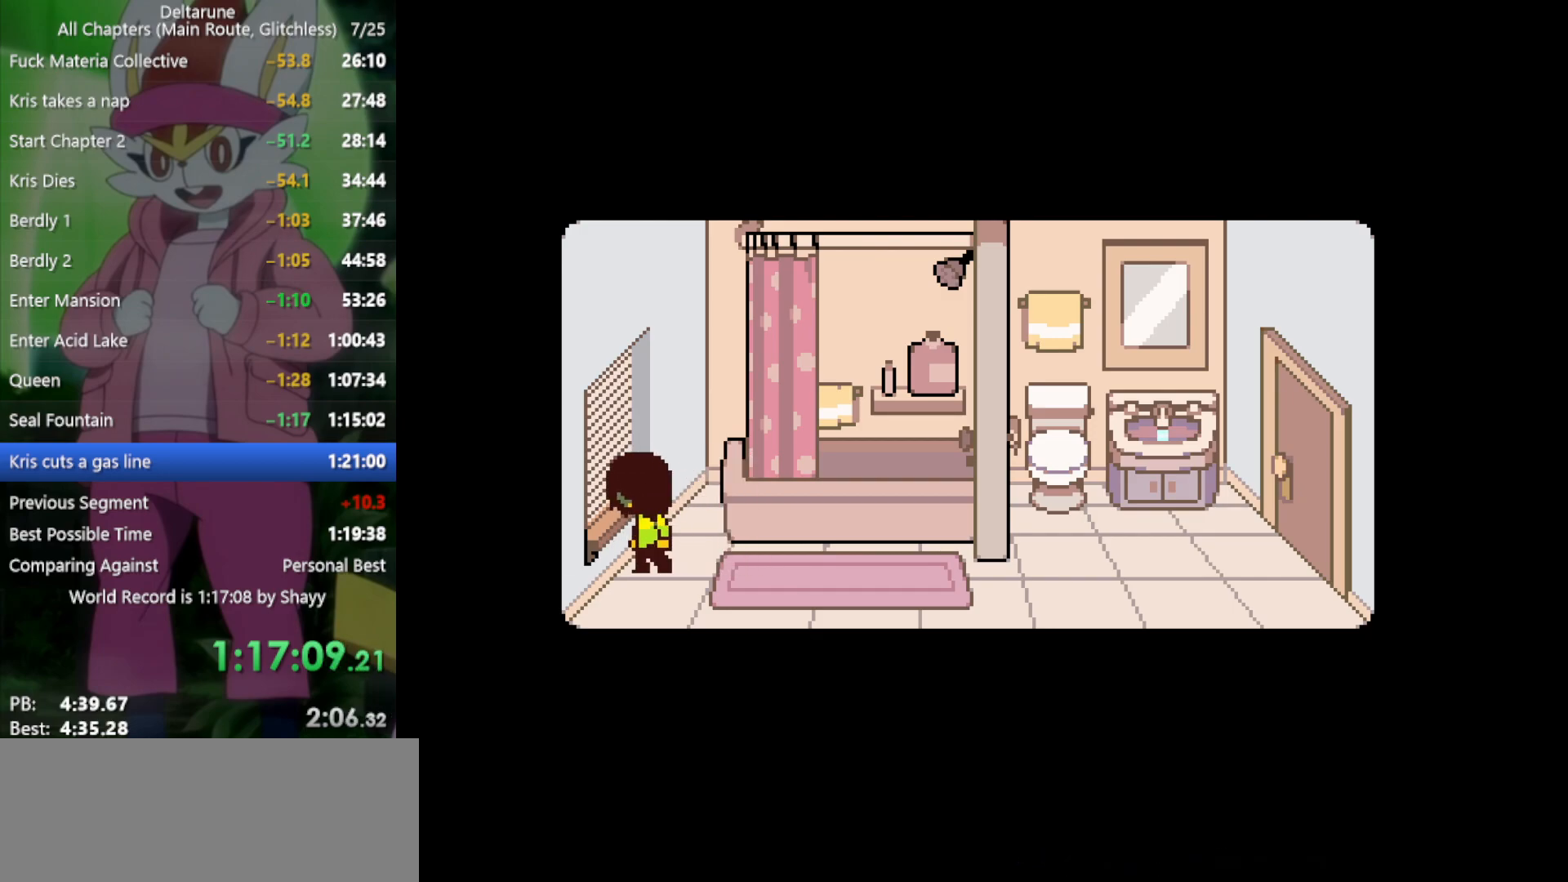
{"keys": ["x"], "events": []}
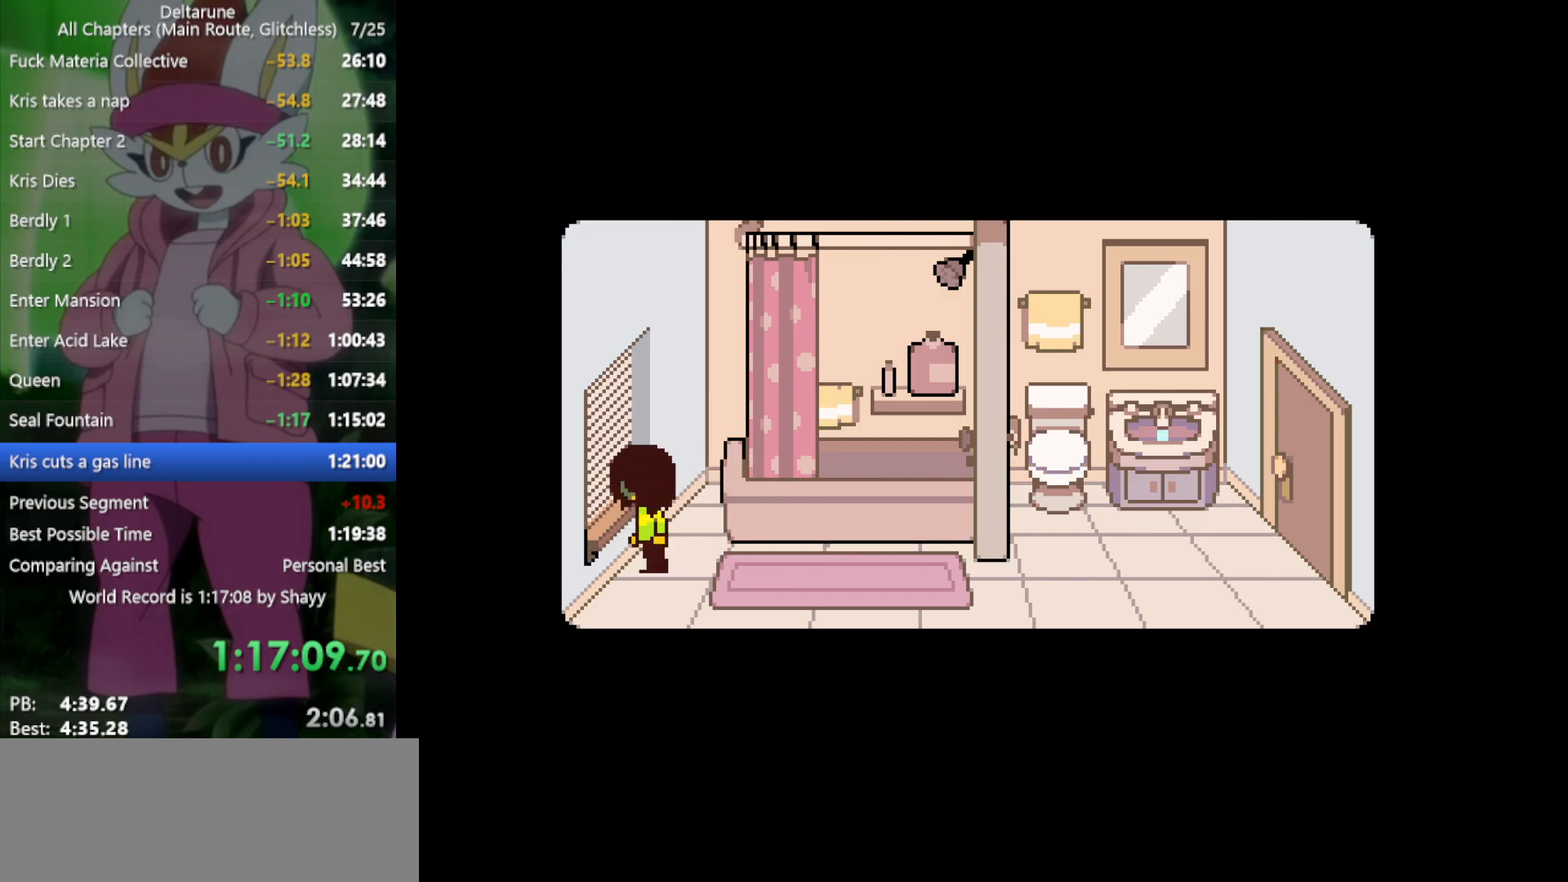
{"keys": ["x"], "events": []}
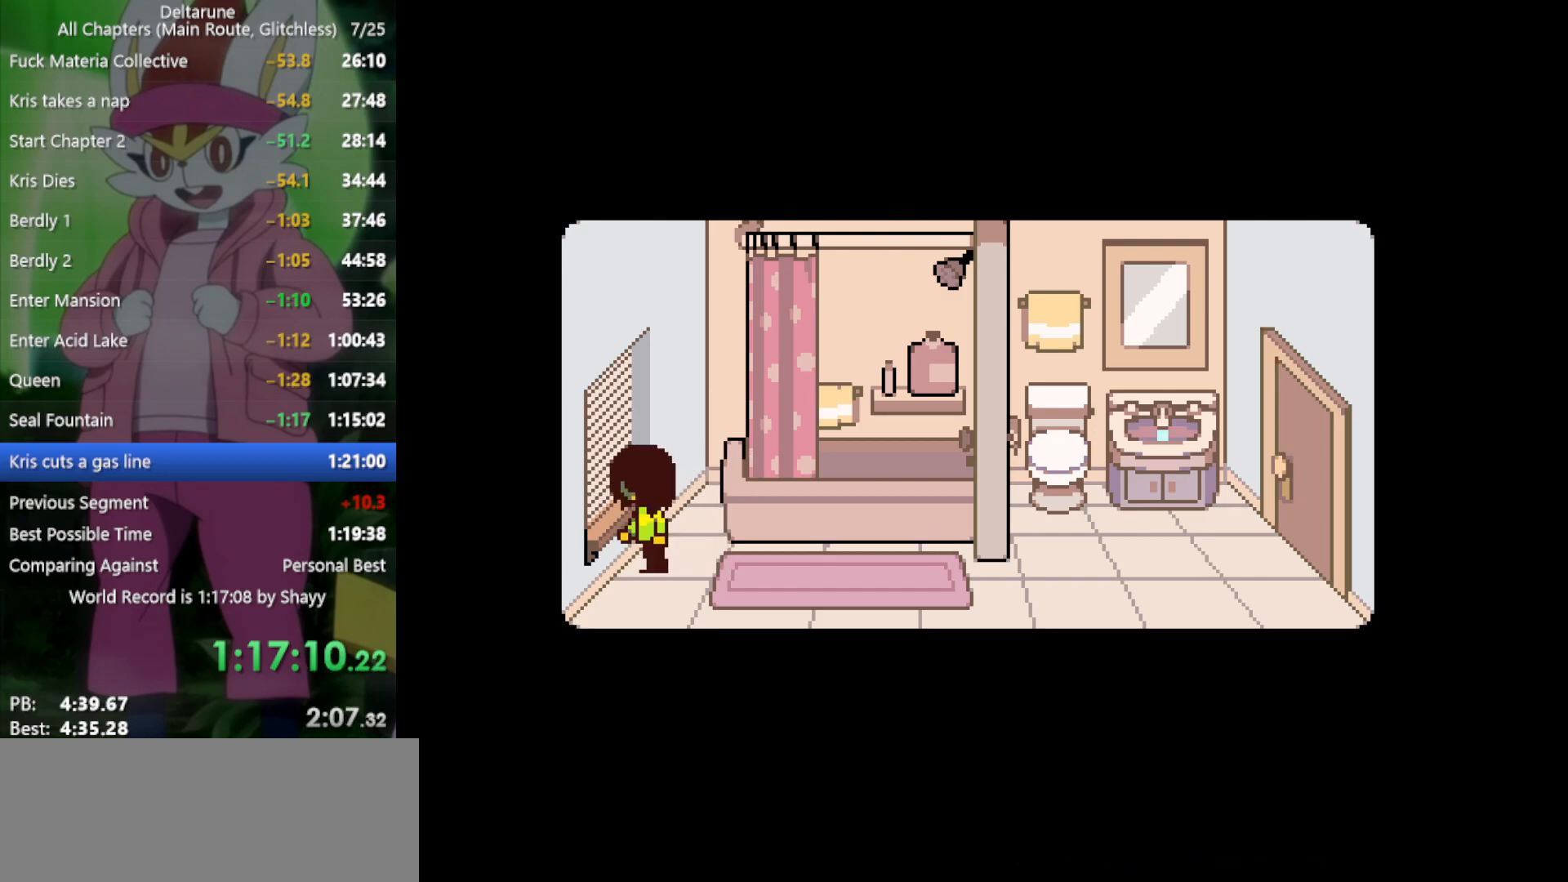
{"keys": ["x"], "events": []}
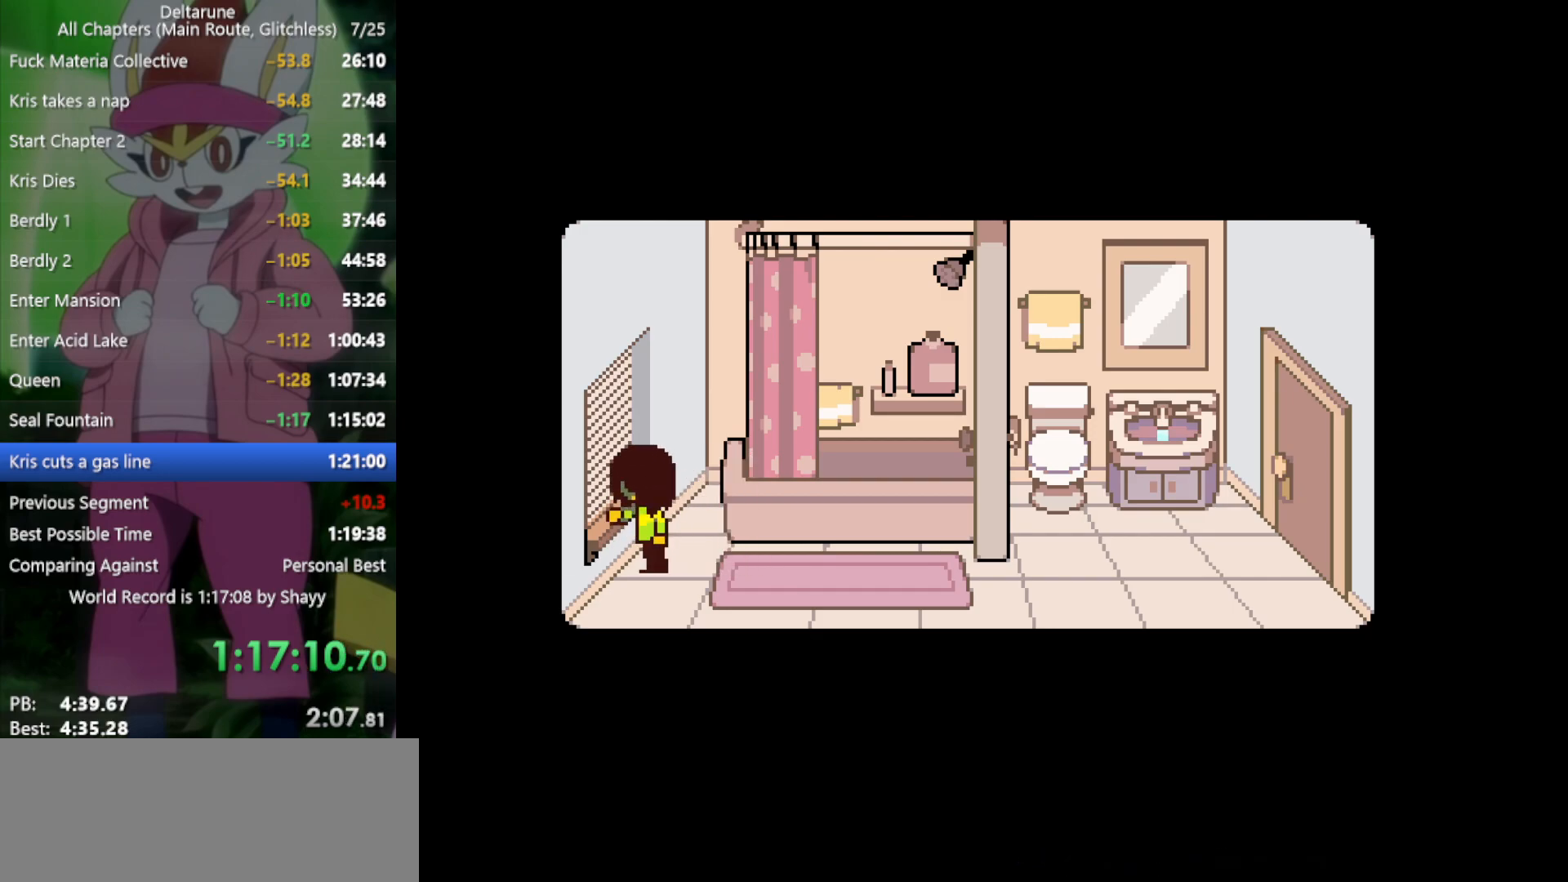
{"keys": ["right", "x"], "events": [[100, "right", "down"]]}
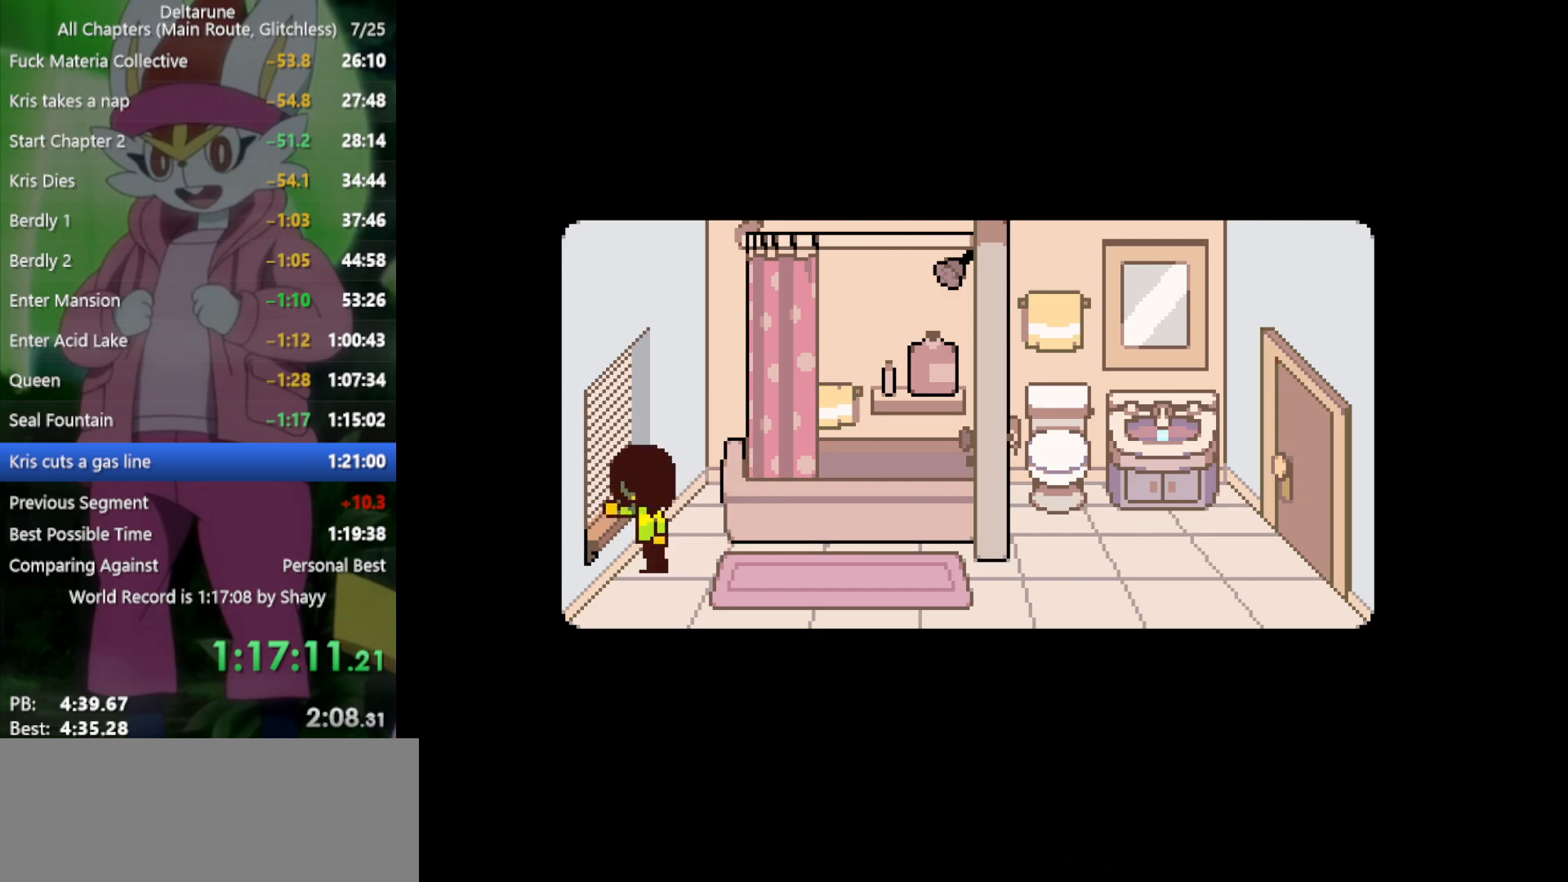
{"keys": ["right", "x"], "events": []}
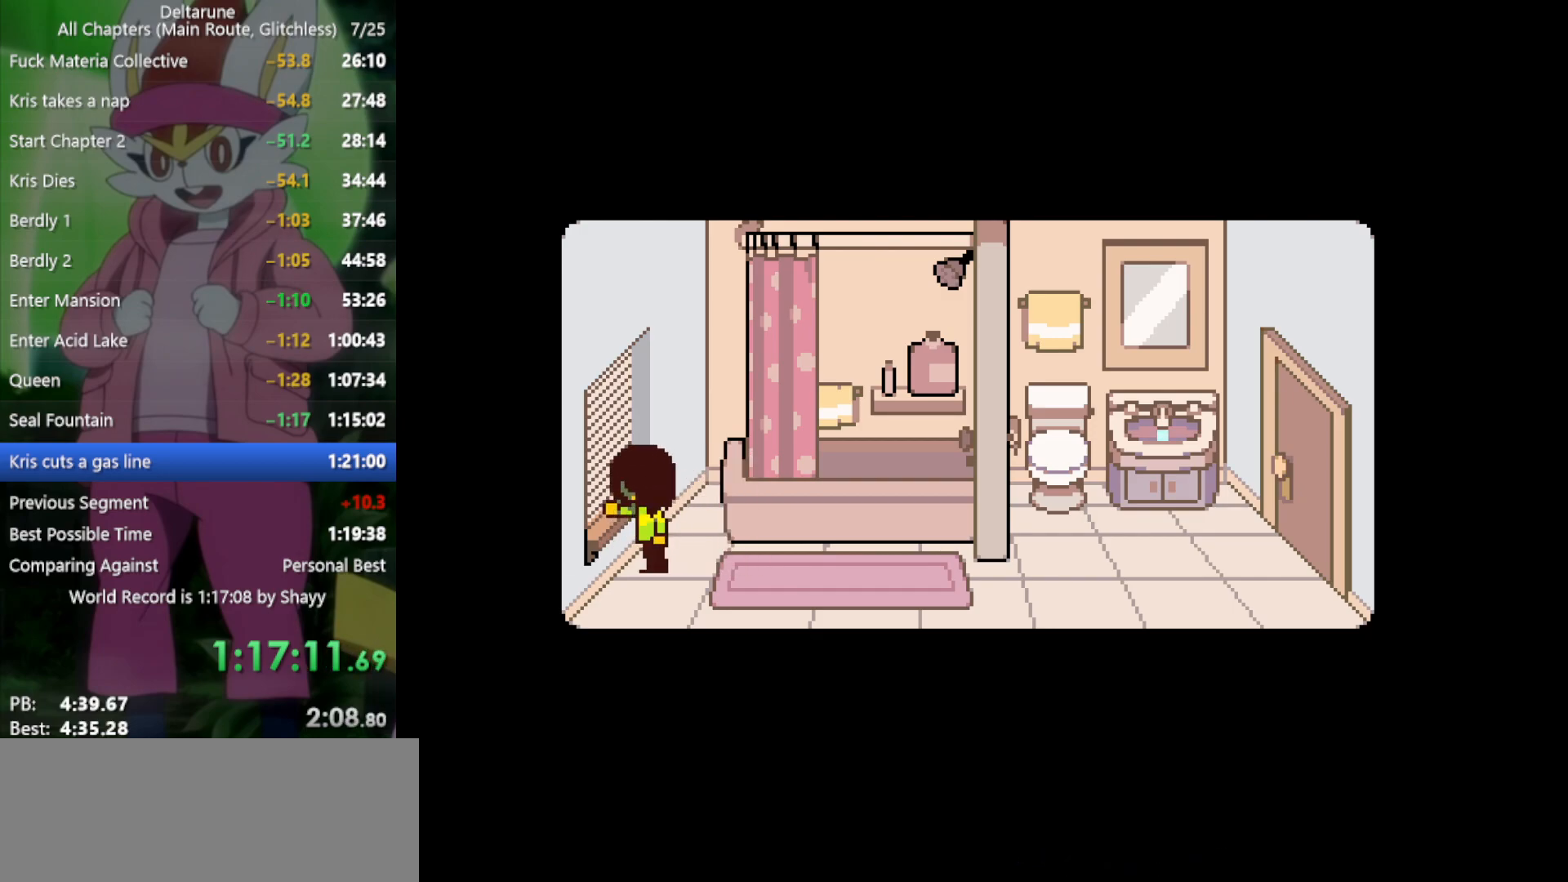
{"keys": ["right", "x"], "events": []}
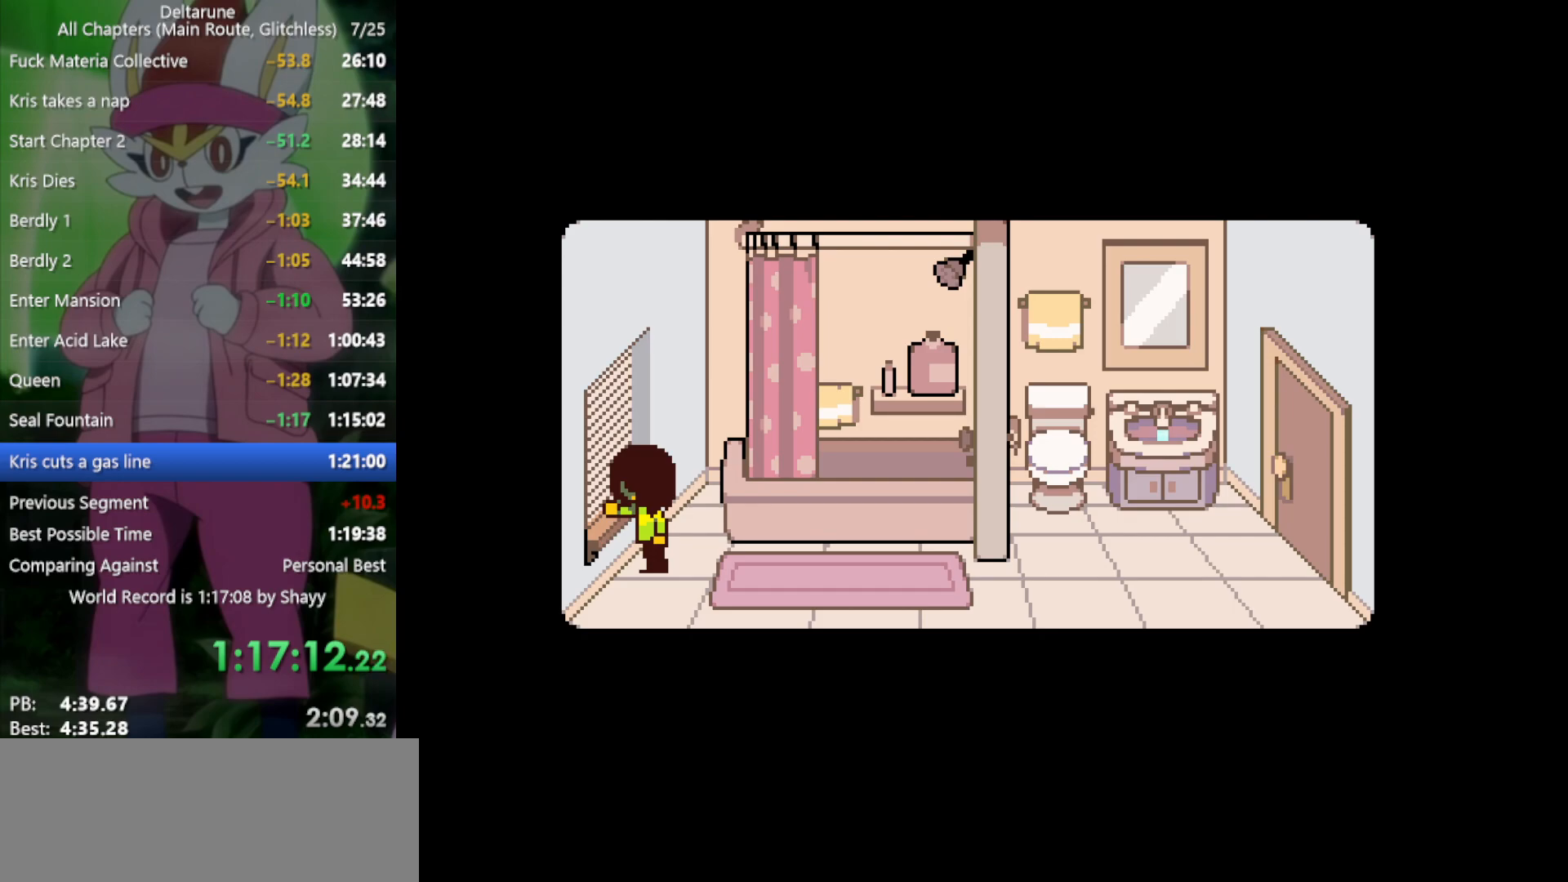
{"keys": ["right", "x"], "events": []}
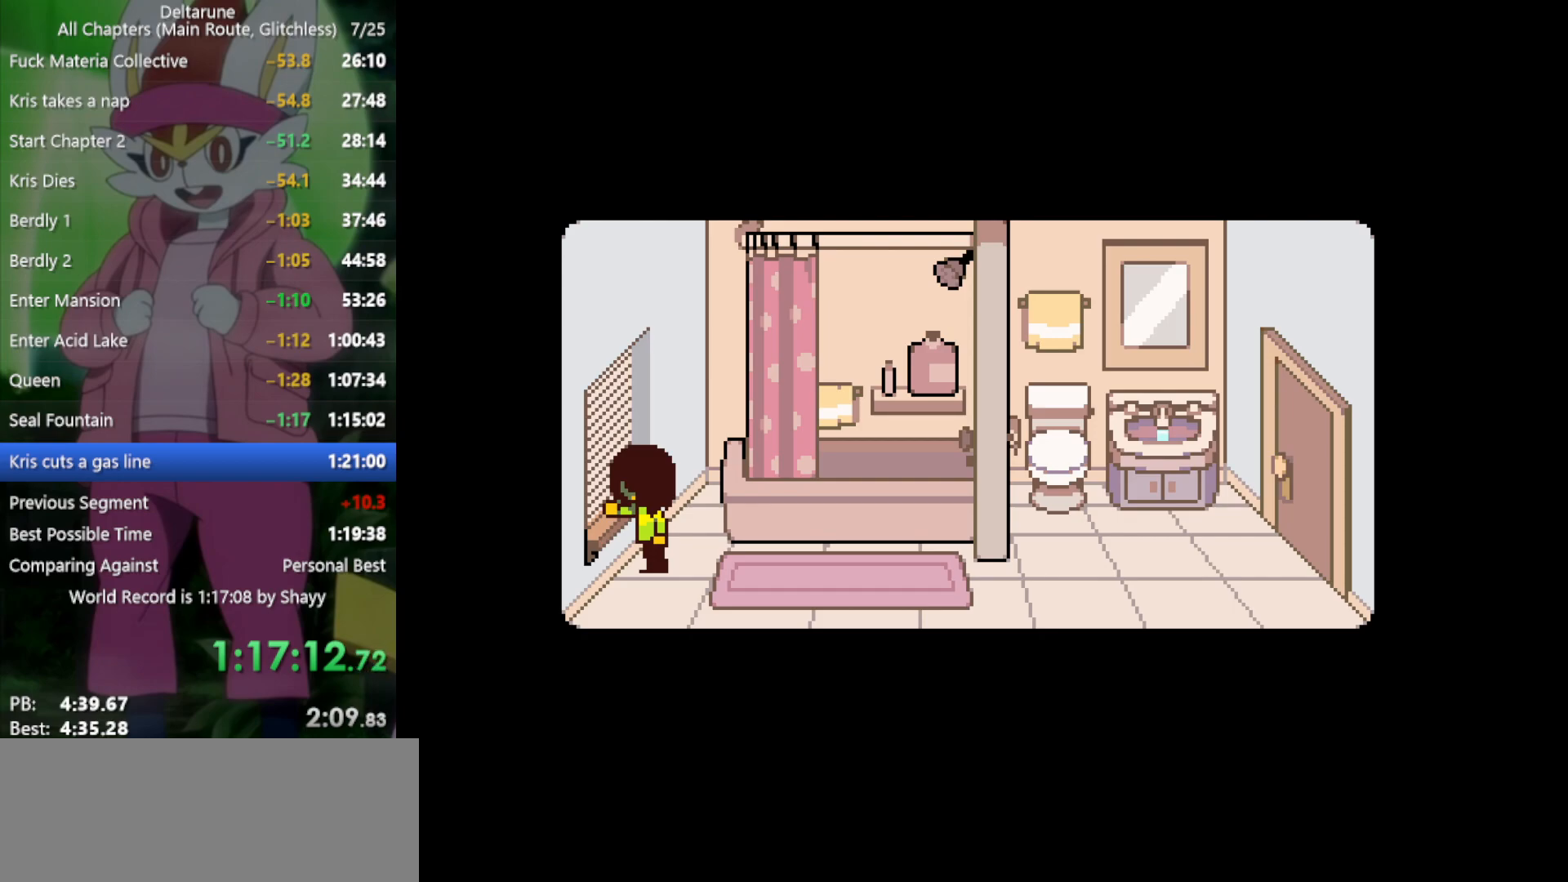
{"keys": ["right", "x"], "events": [[400, "up", "down"], [484, "up", "up"]]}
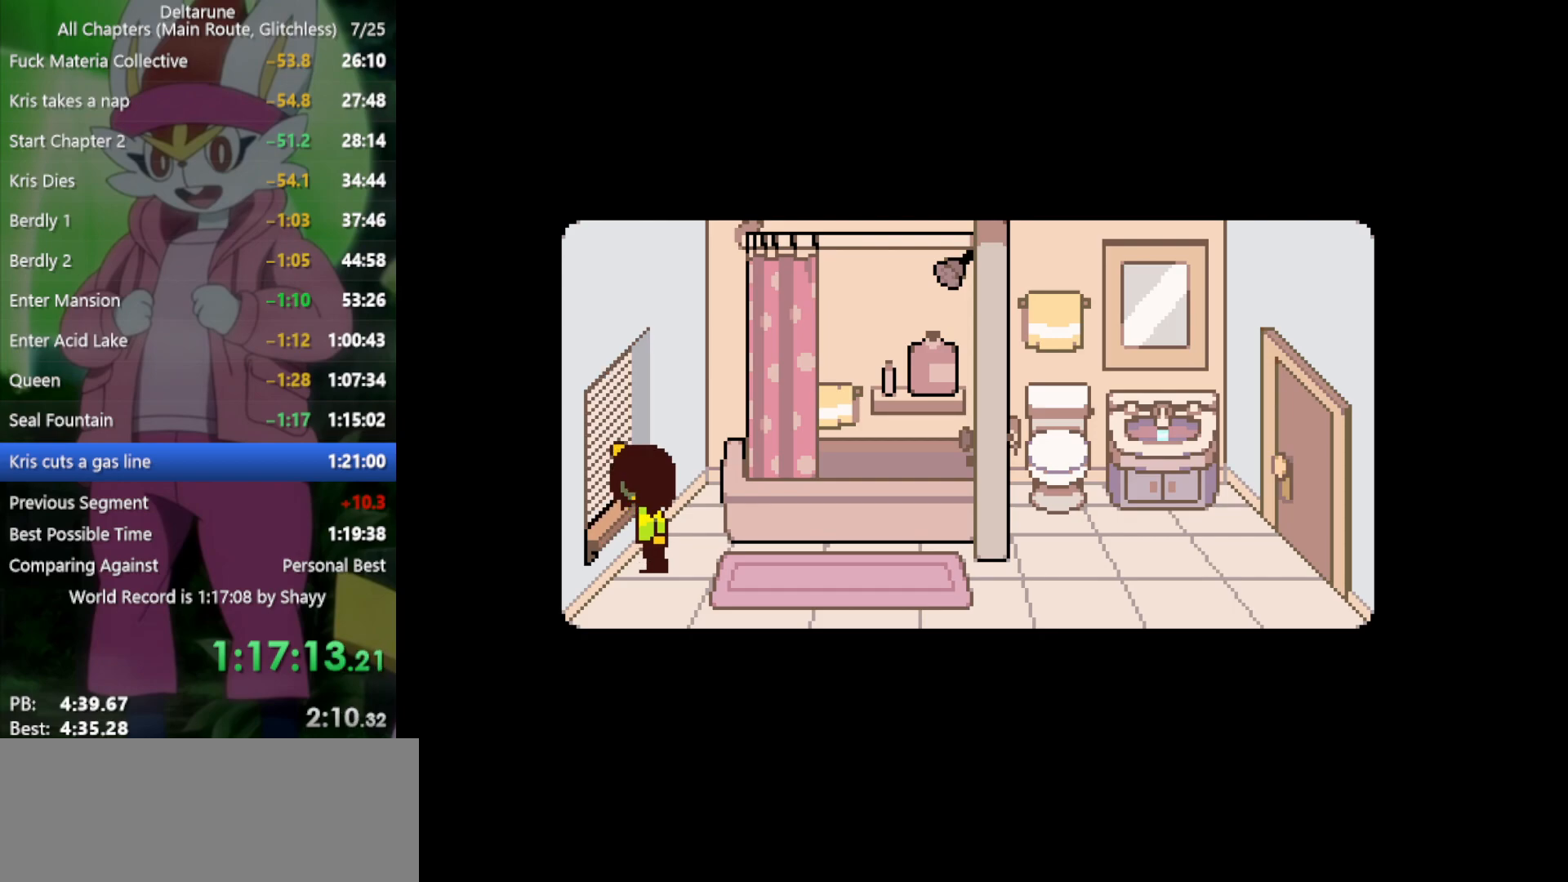
{"keys": ["right", "x"], "events": []}
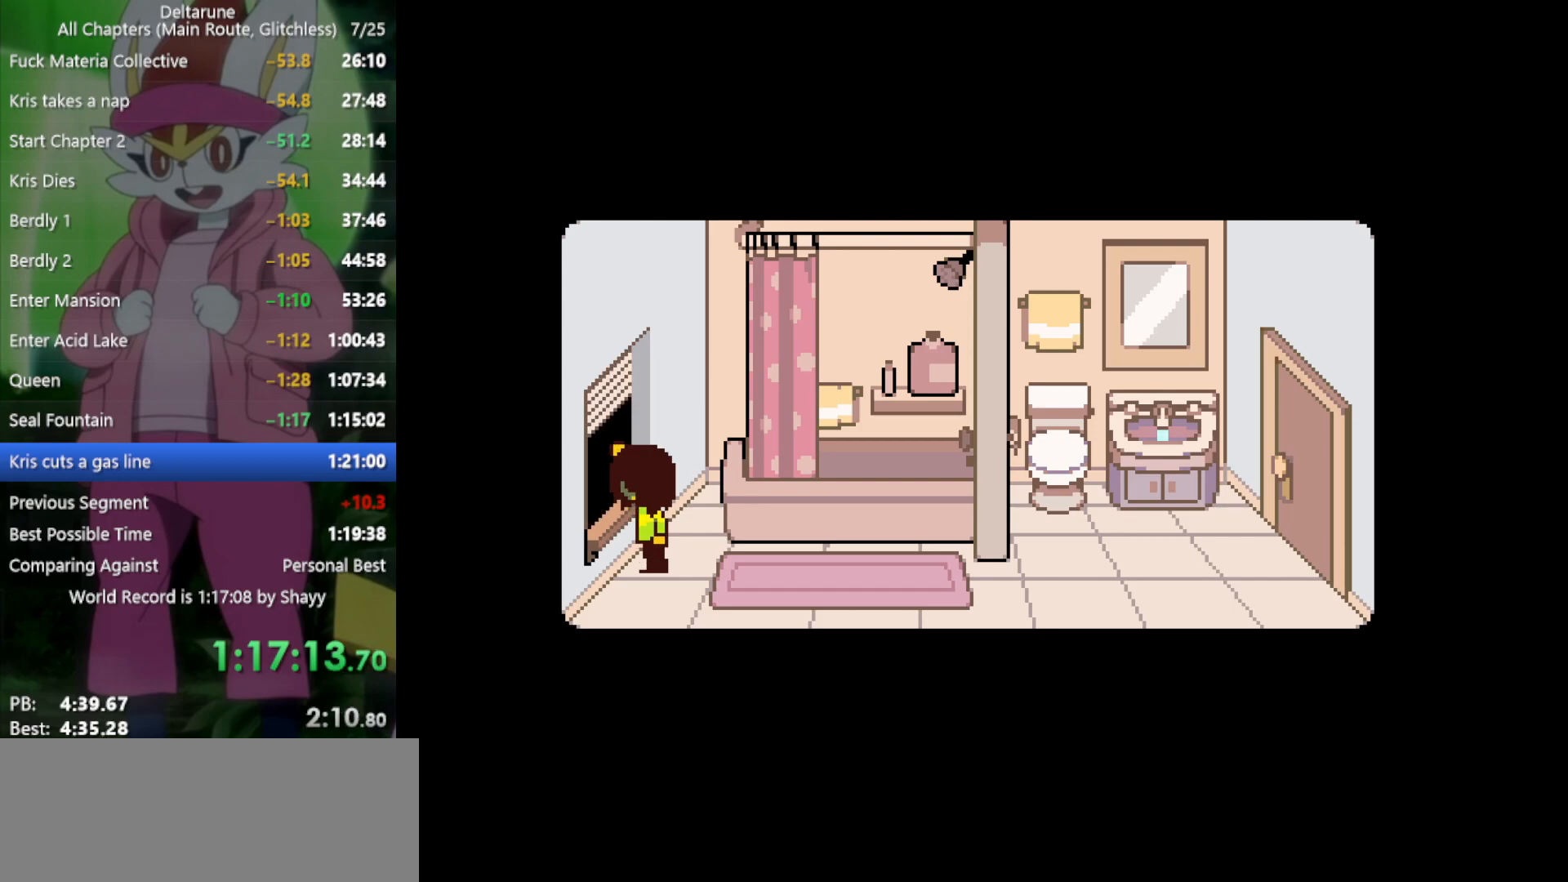
{"keys": ["right", "x"], "events": []}
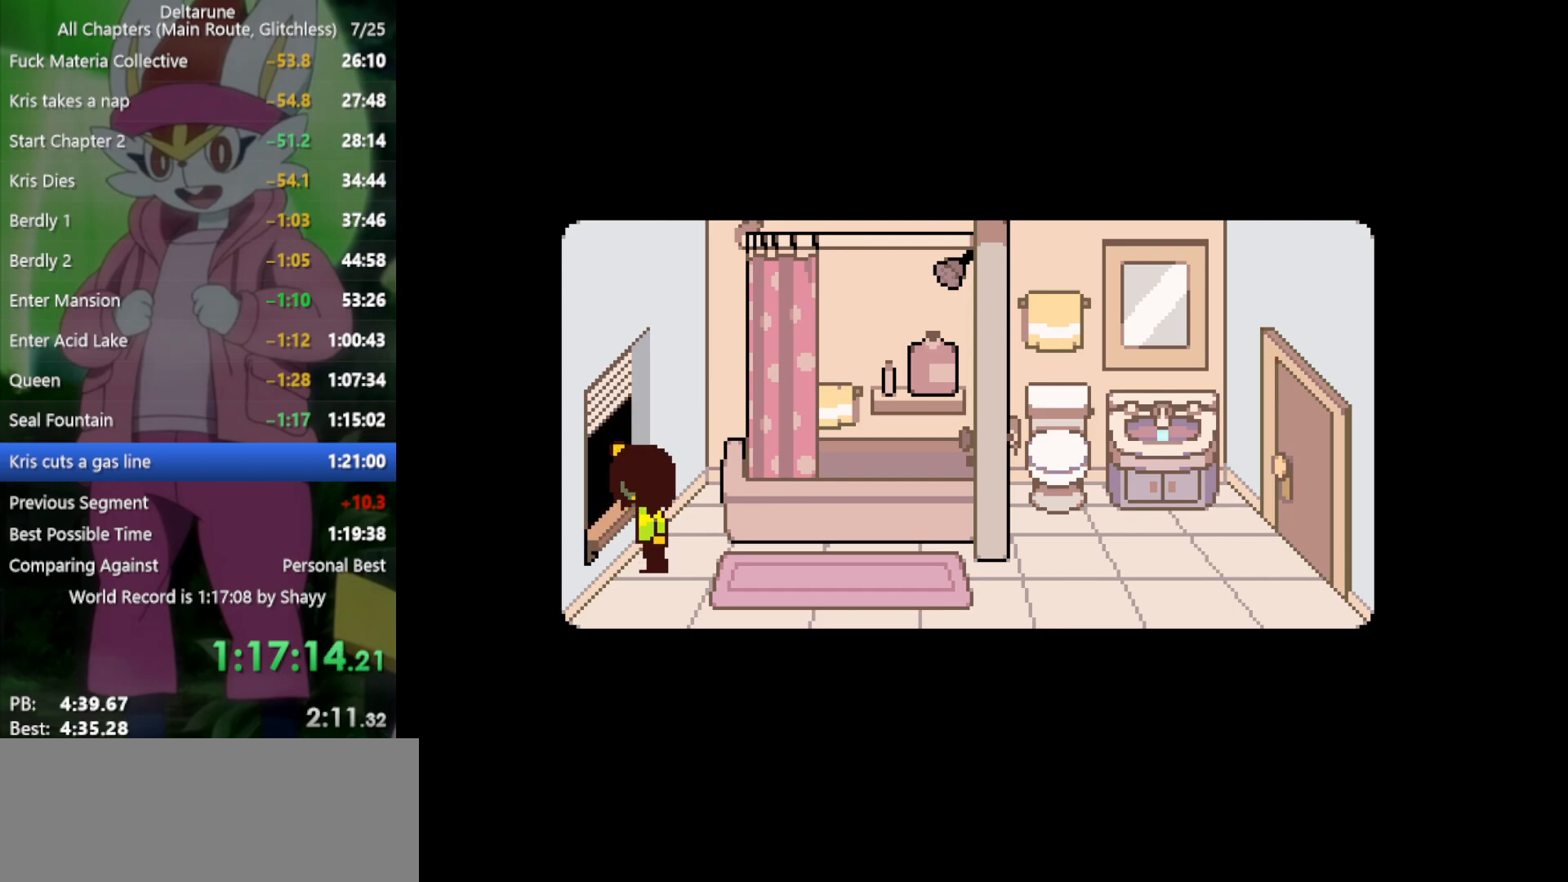
{"keys": ["right", "x"], "events": []}
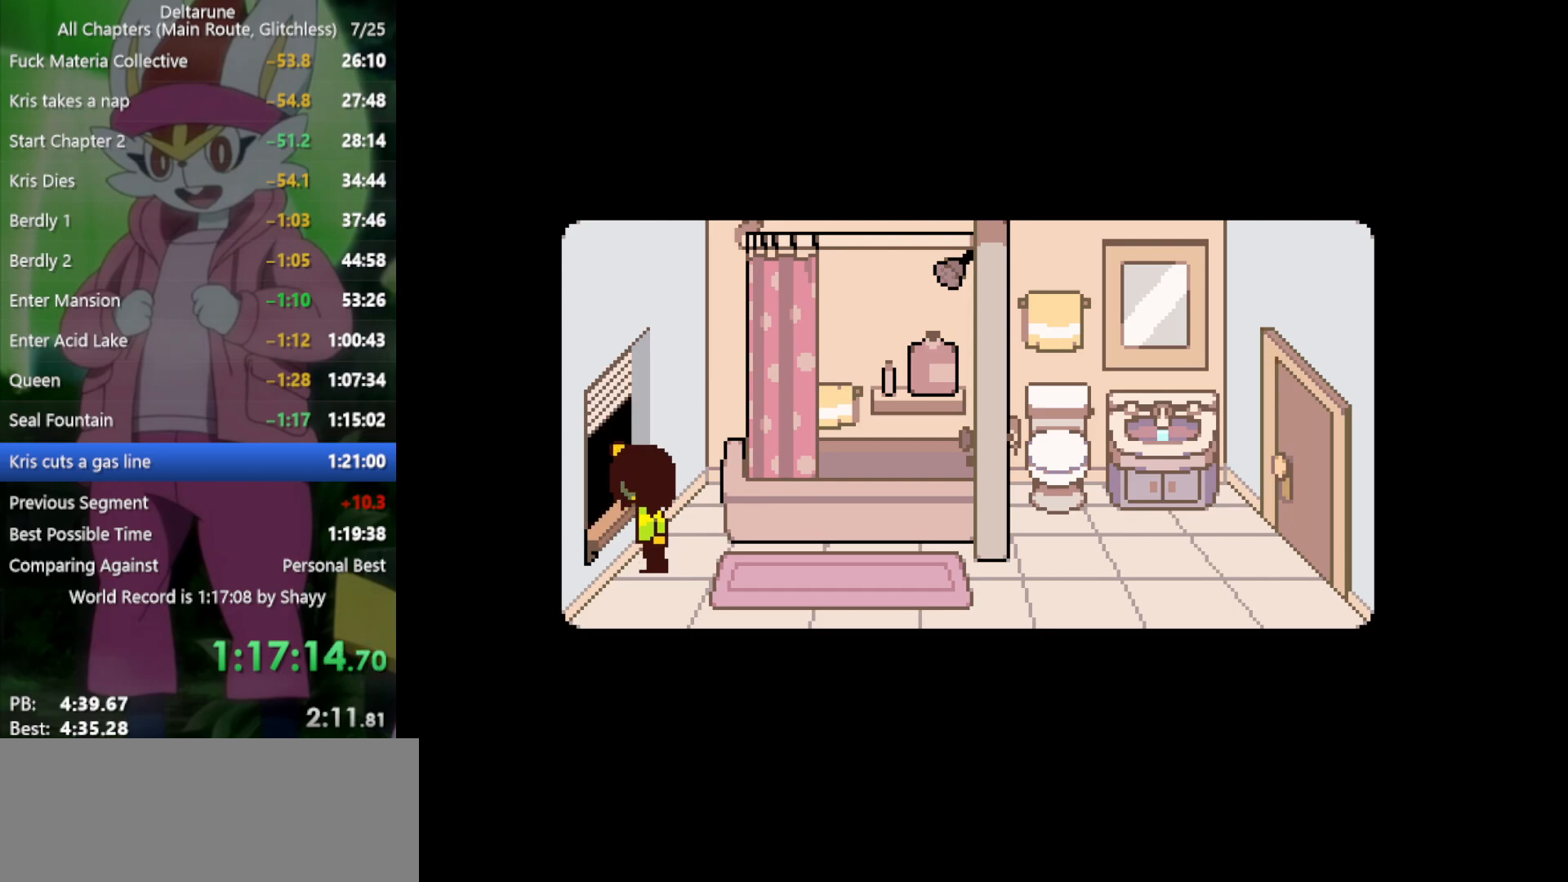
{"keys": ["right", "x"], "events": []}
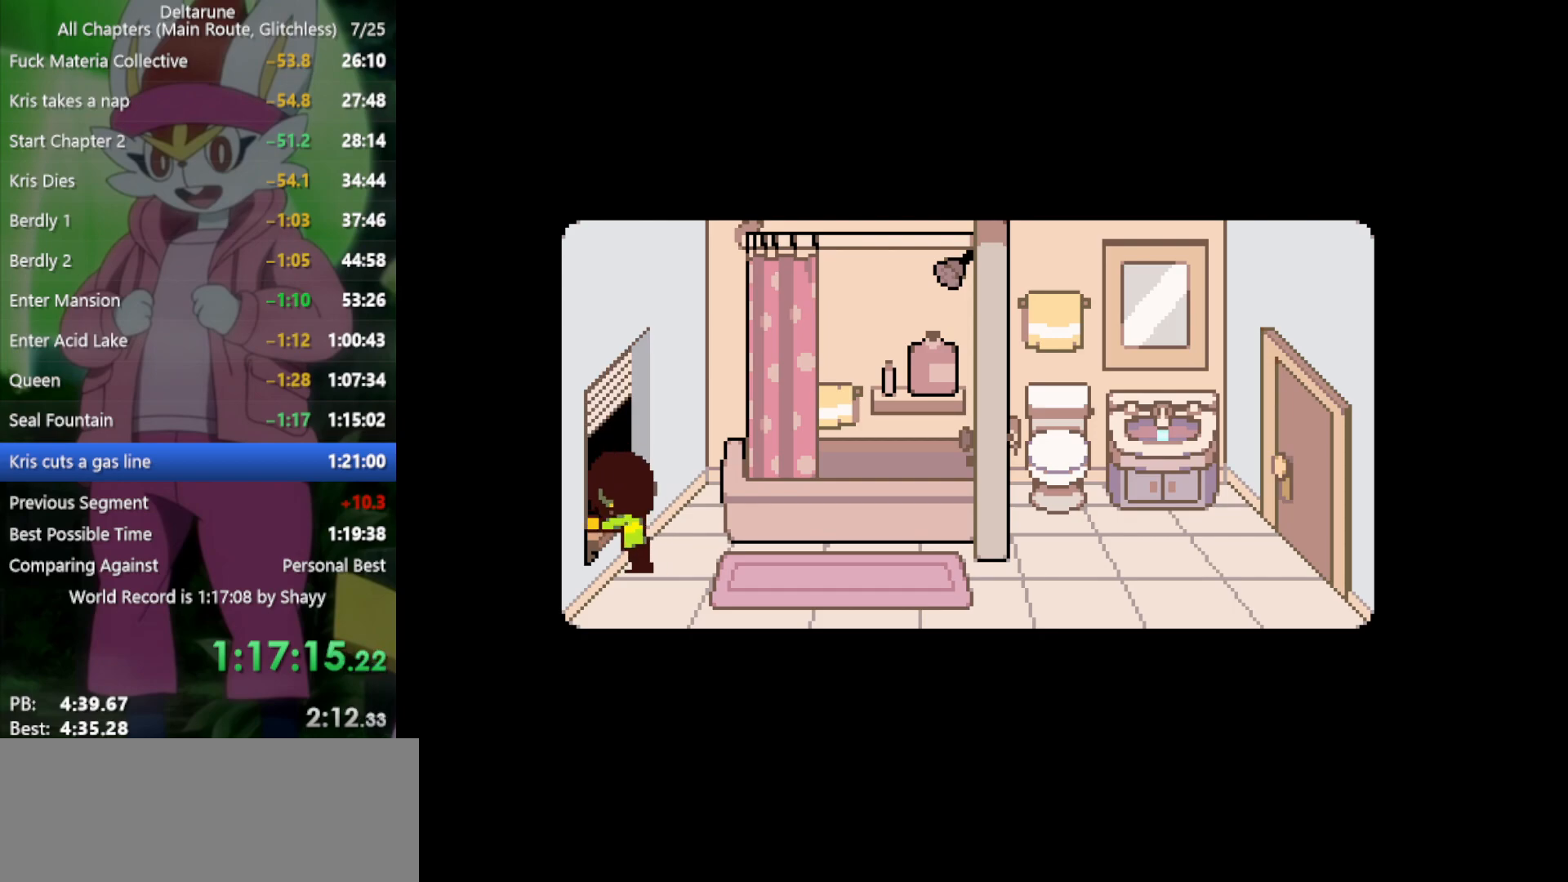
{"keys": ["right", "x"], "events": []}